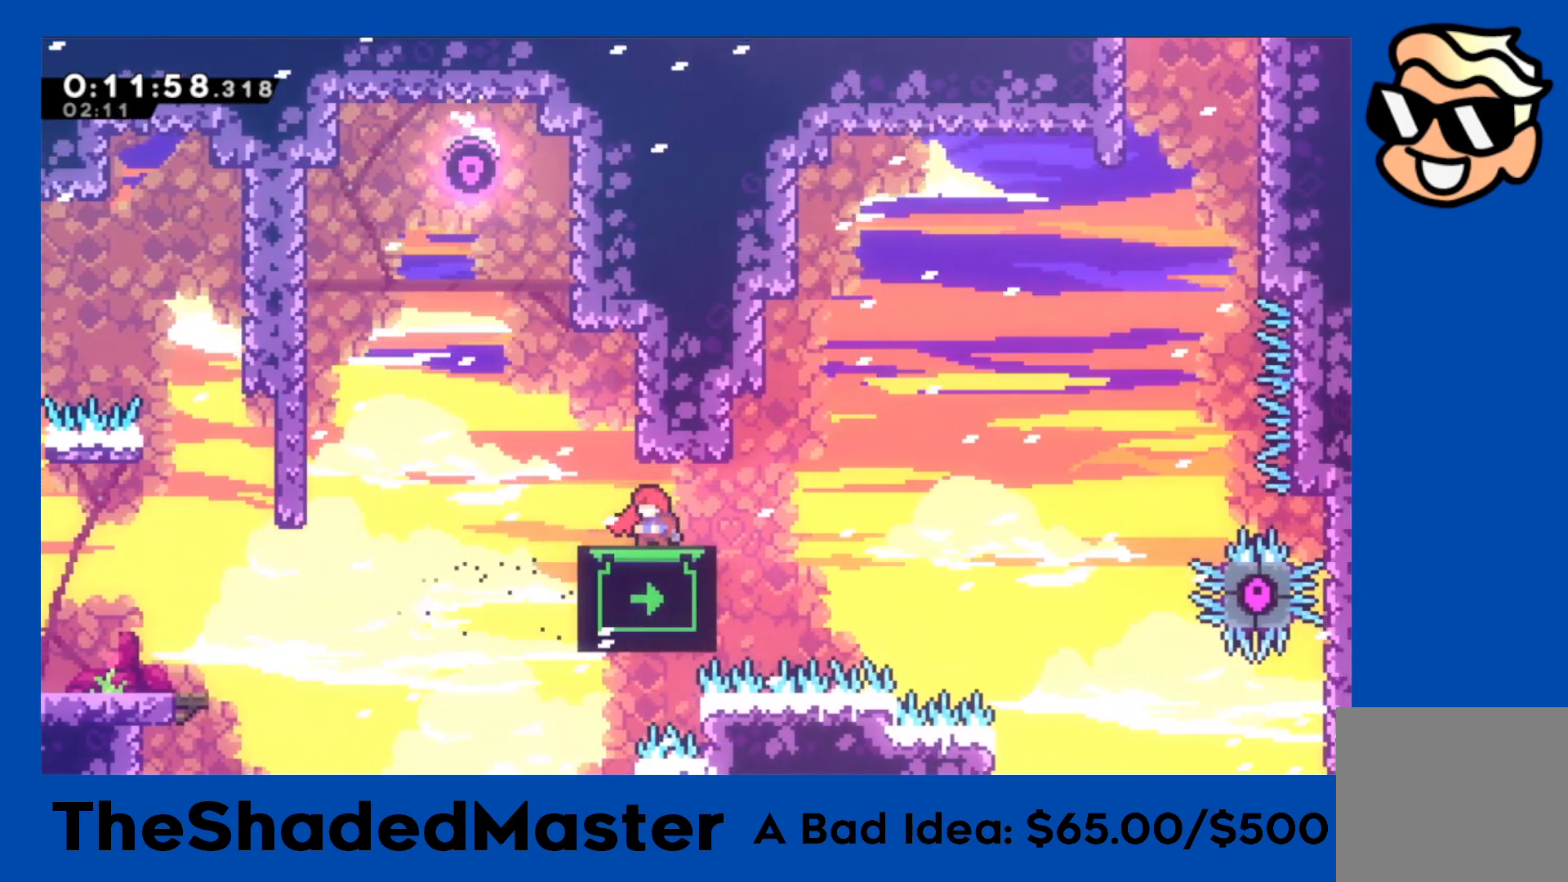
Gameplay with a controller (PlayStation layout); each line is a JSON object with the inputs held at the frame after it. "events" lists button and stick changes between this image and that frame as [ms after this image, input, new state], when the widget could be followed in between. Not read: right_stick.
{"buttons": ["DPAD_UP"], "left_stick": "center", "events": [[267, "DPAD_UP", "down"]]}
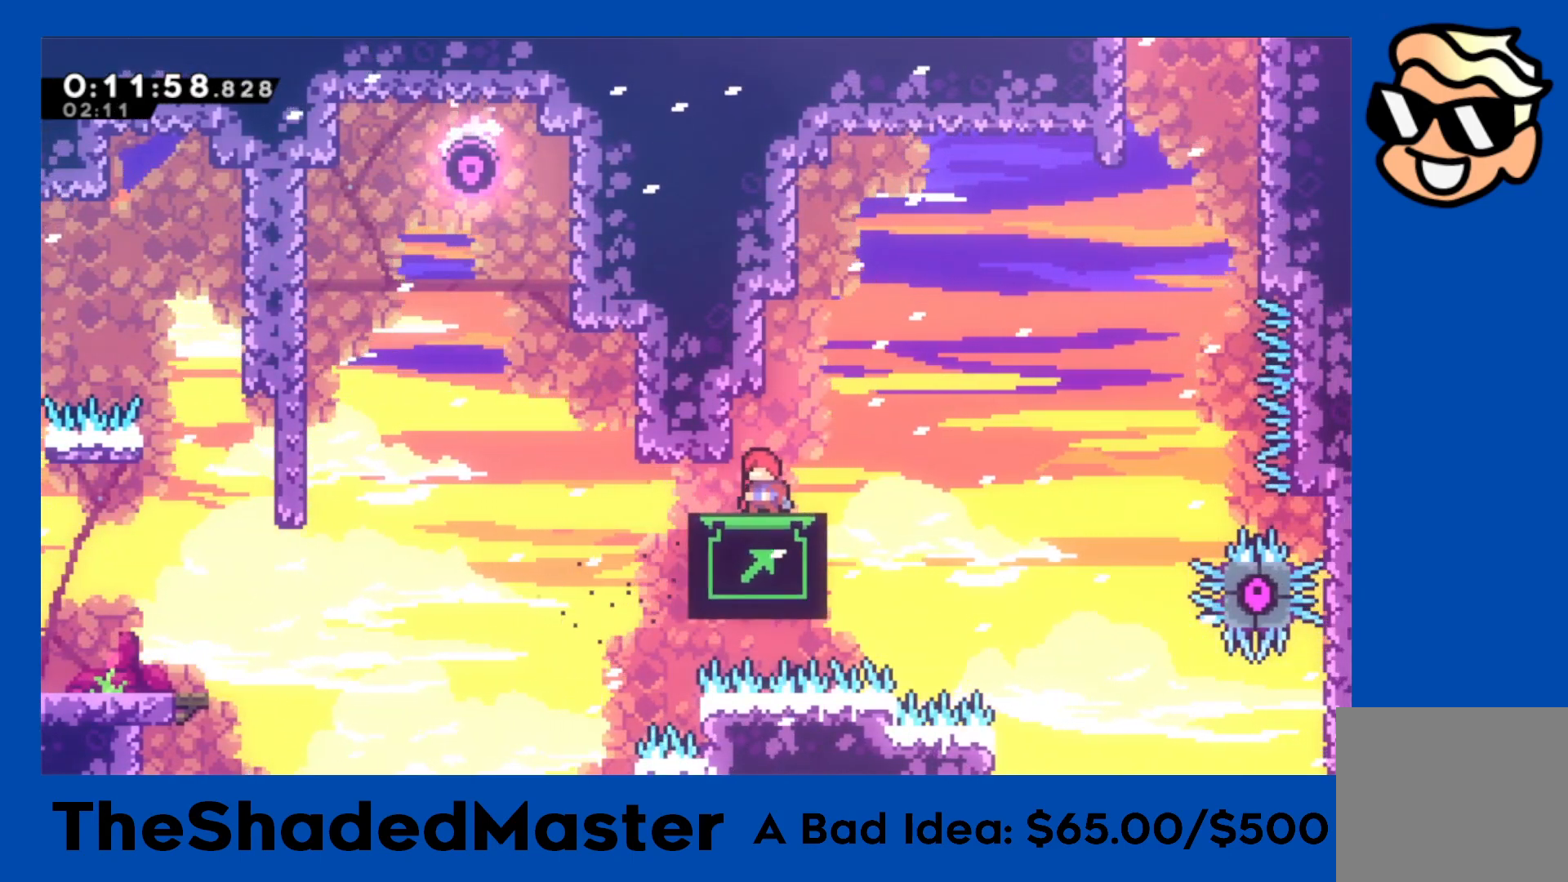
{"buttons": ["DPAD_UP"], "left_stick": "center", "events": []}
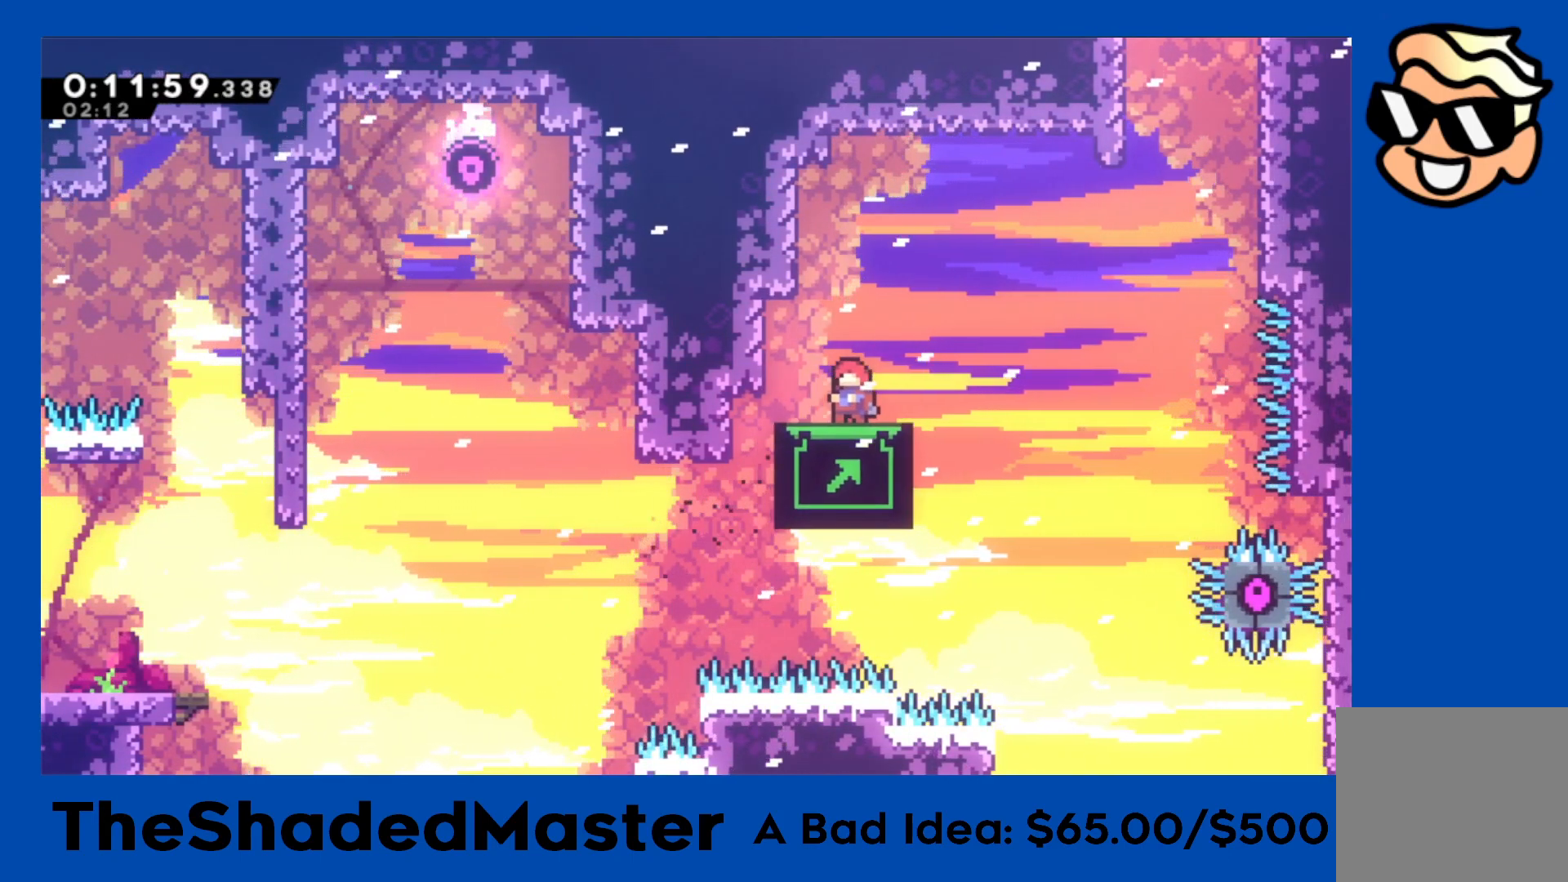
{"buttons": [], "left_stick": "center", "events": [[400, "DPAD_UP", "up"]]}
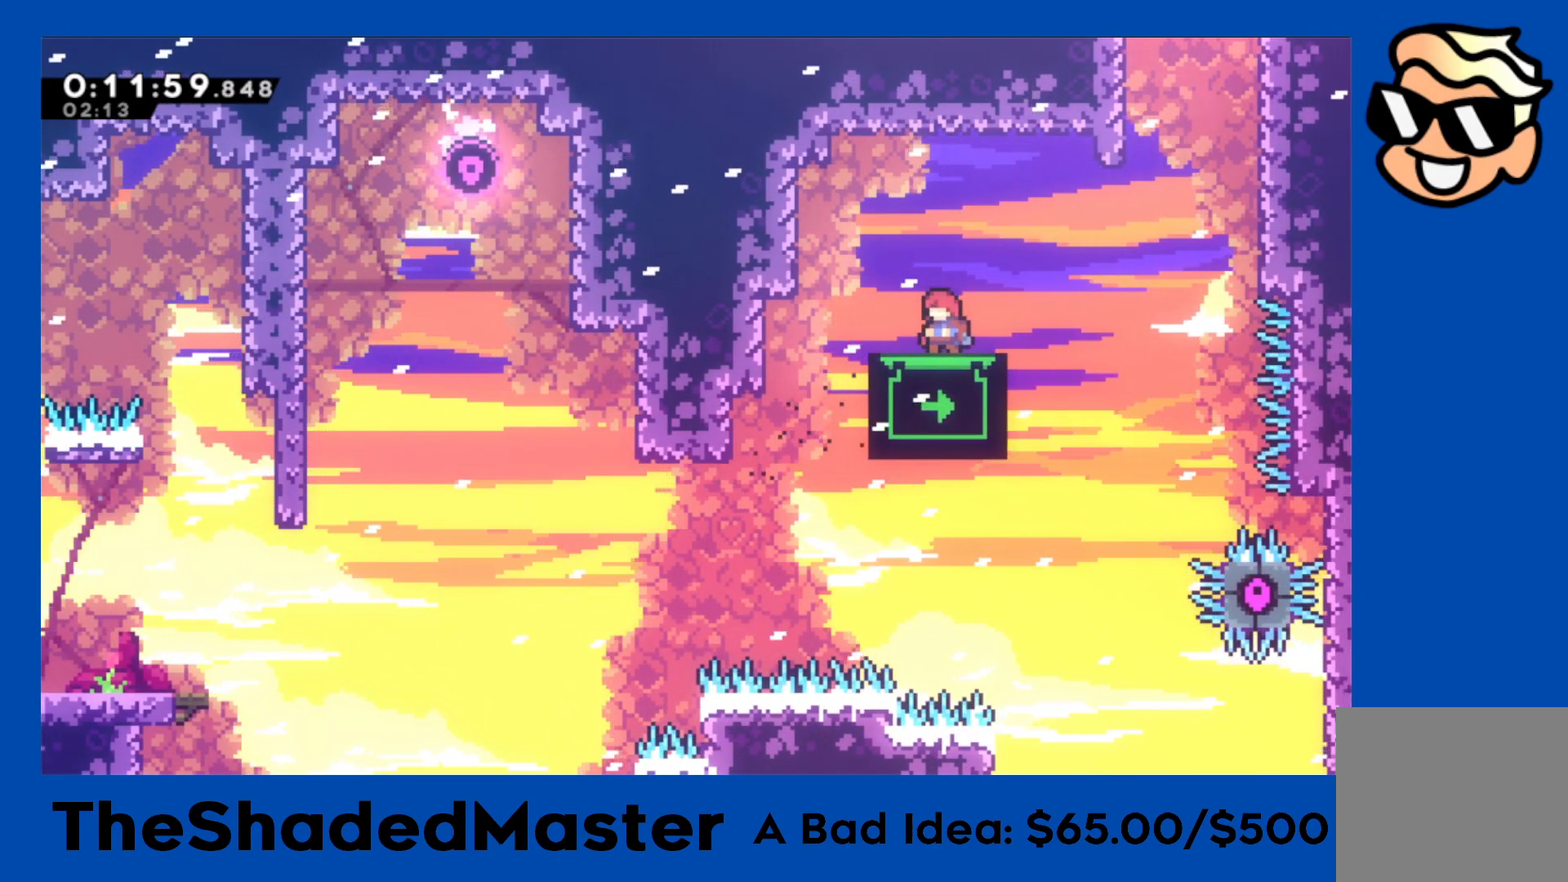
{"buttons": ["SQUARE", "R1", "DPAD_UP", "DPAD_RIGHT"], "left_stick": "center", "events": [[67, "DPAD_RIGHT", "down"], [133, "CROSS", "down"], [300, "R1", "down"], [367, "DPAD_UP", "down"], [417, "CROSS", "up"], [417, "SQUARE", "down"]]}
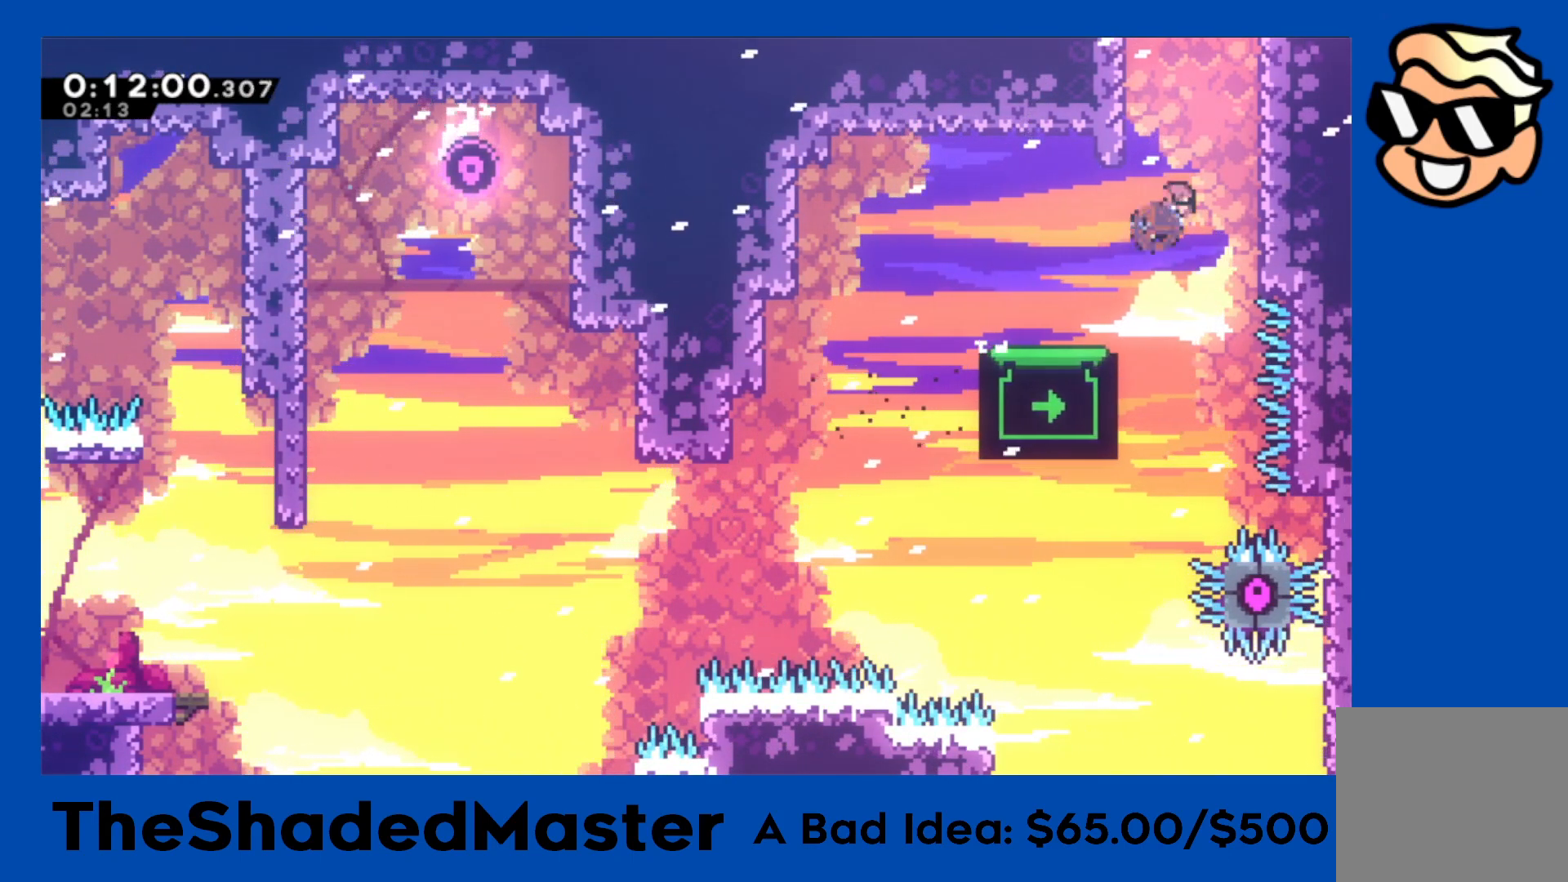
{"buttons": ["CROSS", "R1"], "left_stick": "center", "events": [[100, "SQUARE", "up"], [150, "CROSS", "down"], [167, "DPAD_RIGHT", "up"], [167, "DPAD_UP", "up"]]}
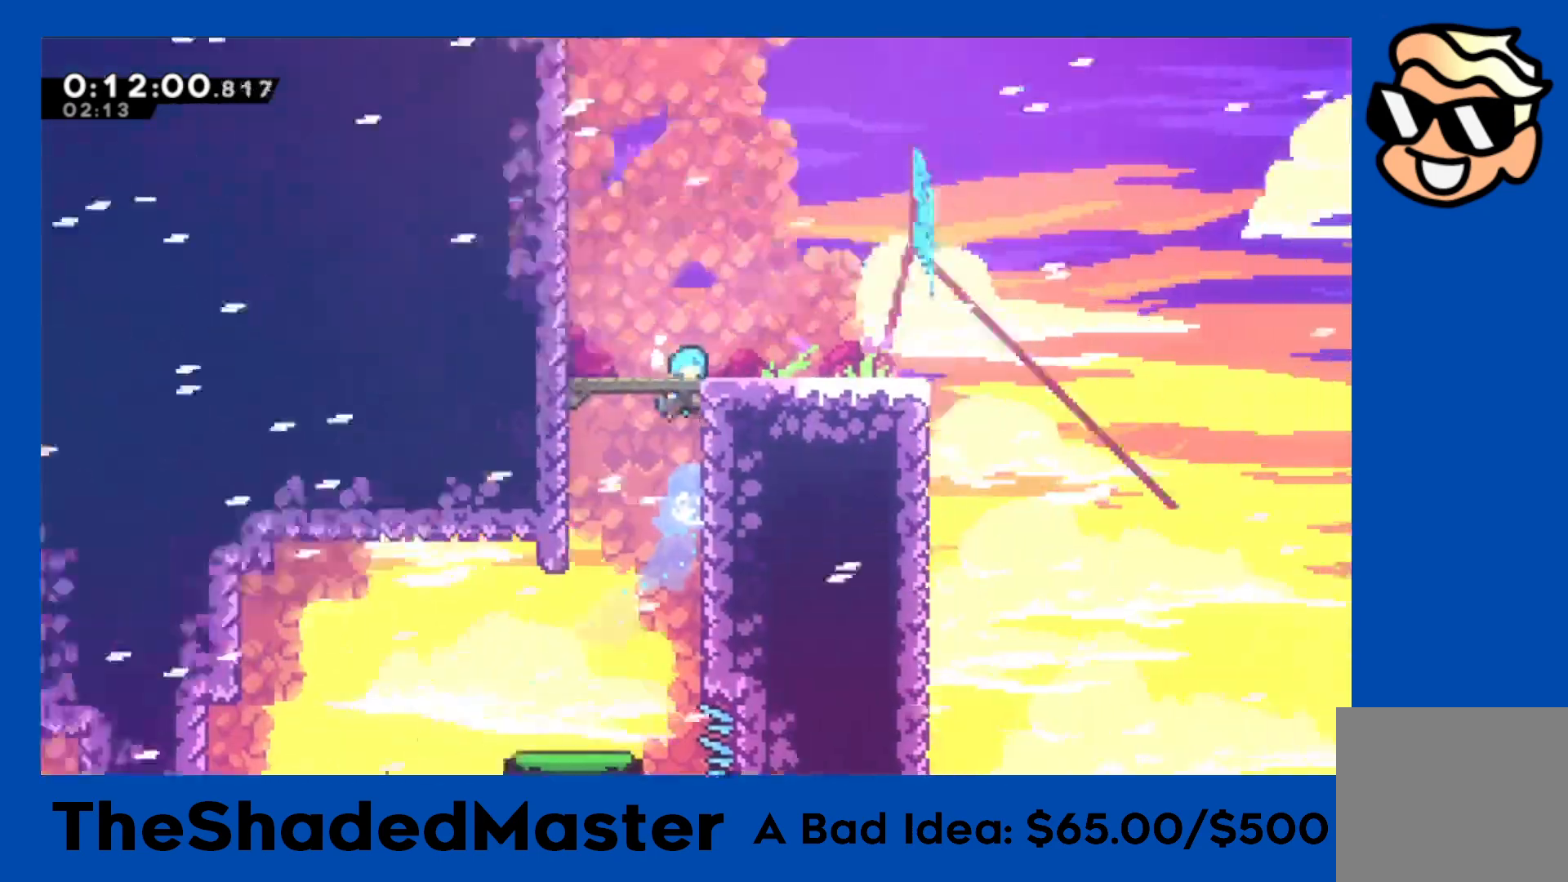
{"buttons": ["CROSS", "R1"], "left_stick": "center", "events": []}
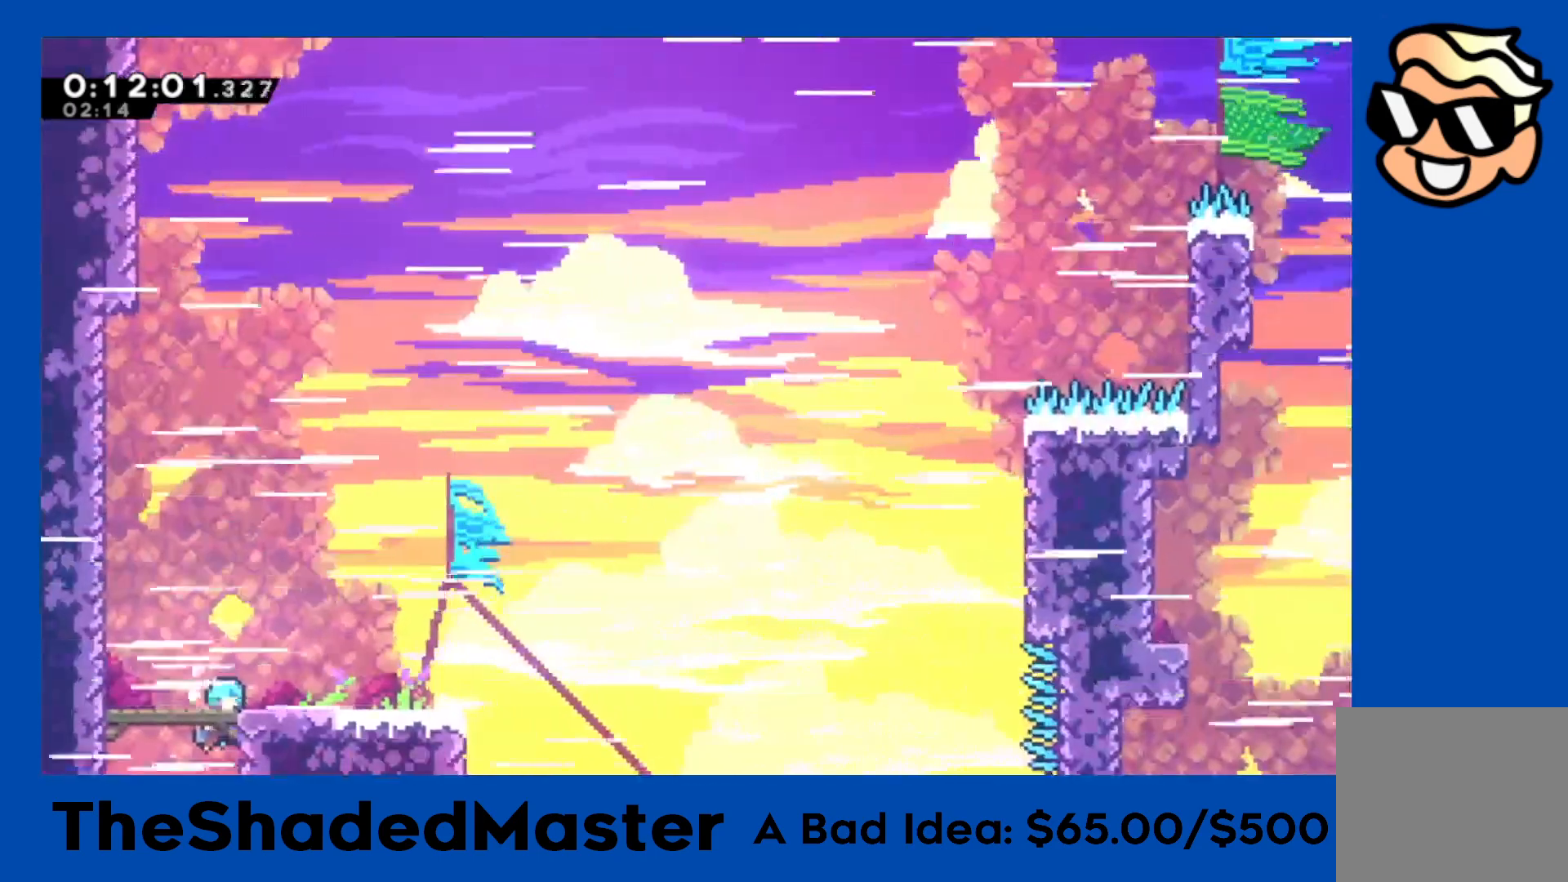
{"buttons": ["CROSS", "R1", "DPAD_RIGHT"], "left_stick": "center", "events": [[133, "CROSS", "up"], [183, "DPAD_DOWN", "down"], [183, "DPAD_RIGHT", "down"], [217, "SQUARE", "down"], [367, "SQUARE", "up"], [417, "CROSS", "down"], [417, "DPAD_DOWN", "up"]]}
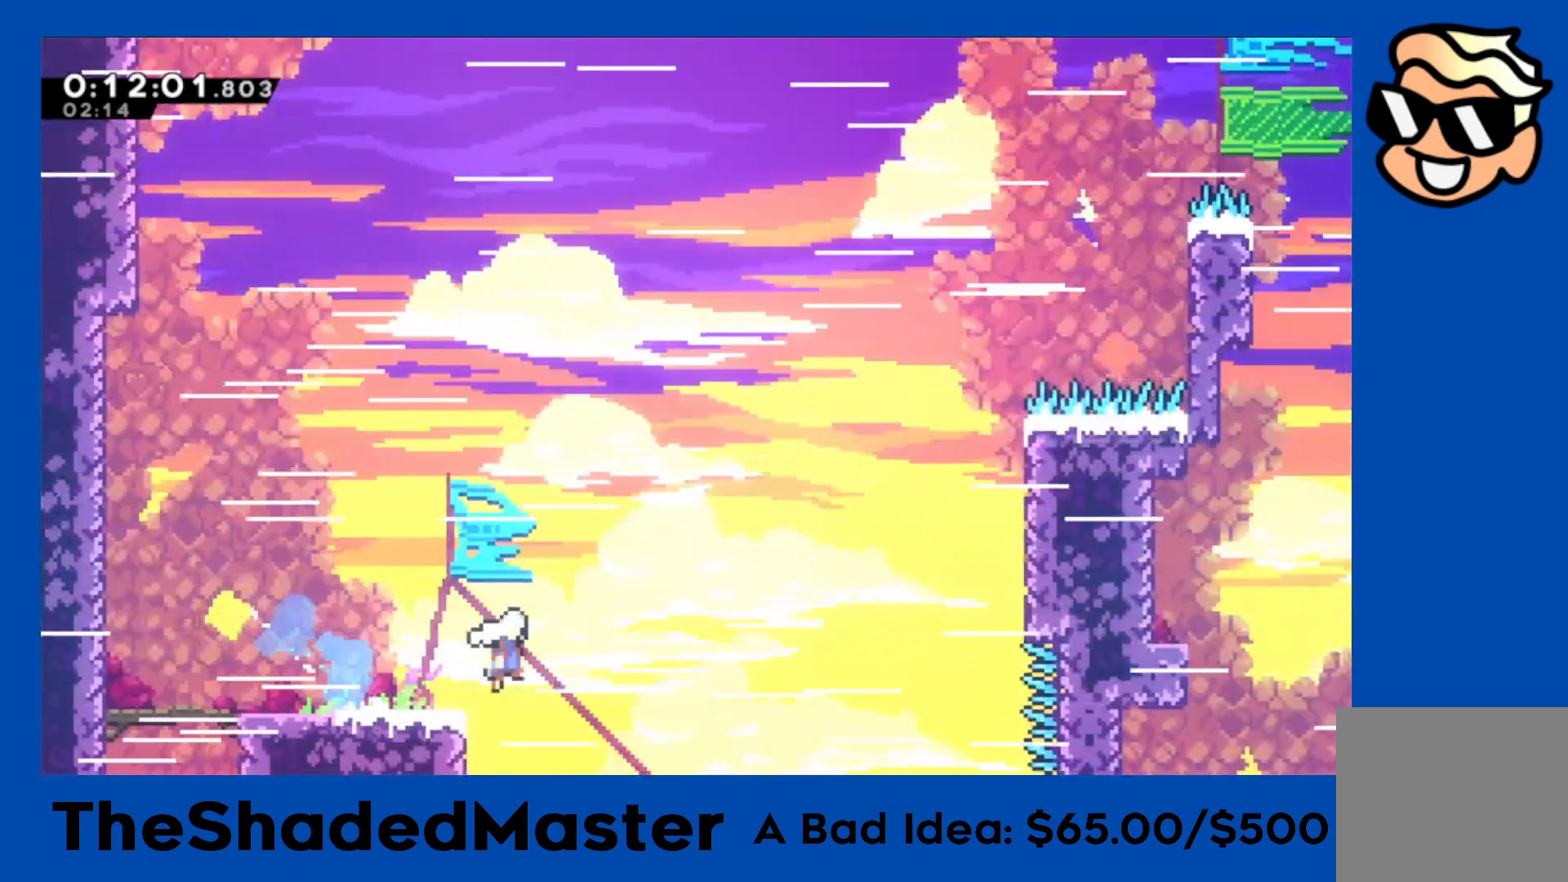
{"buttons": ["R1", "DPAD_UP", "DPAD_RIGHT"], "left_stick": "center", "events": [[167, "CROSS", "up"], [183, "DPAD_UP", "down"], [183, "SQUARE", "down"], [417, "SQUARE", "up"]]}
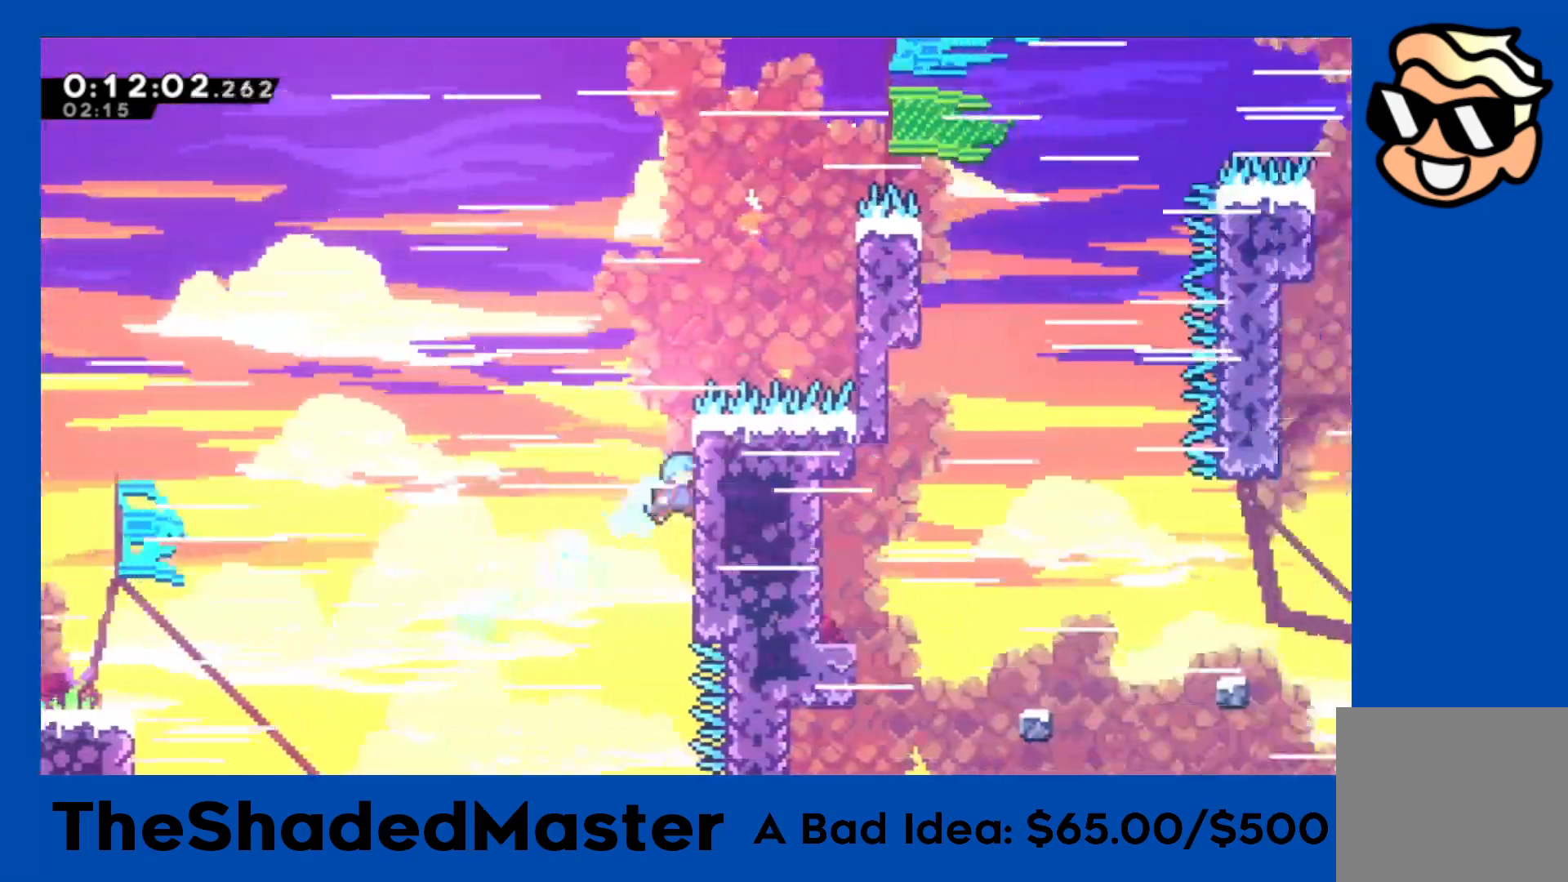
{"buttons": ["R1", "DPAD_UP", "DPAD_RIGHT"], "left_stick": "center", "events": []}
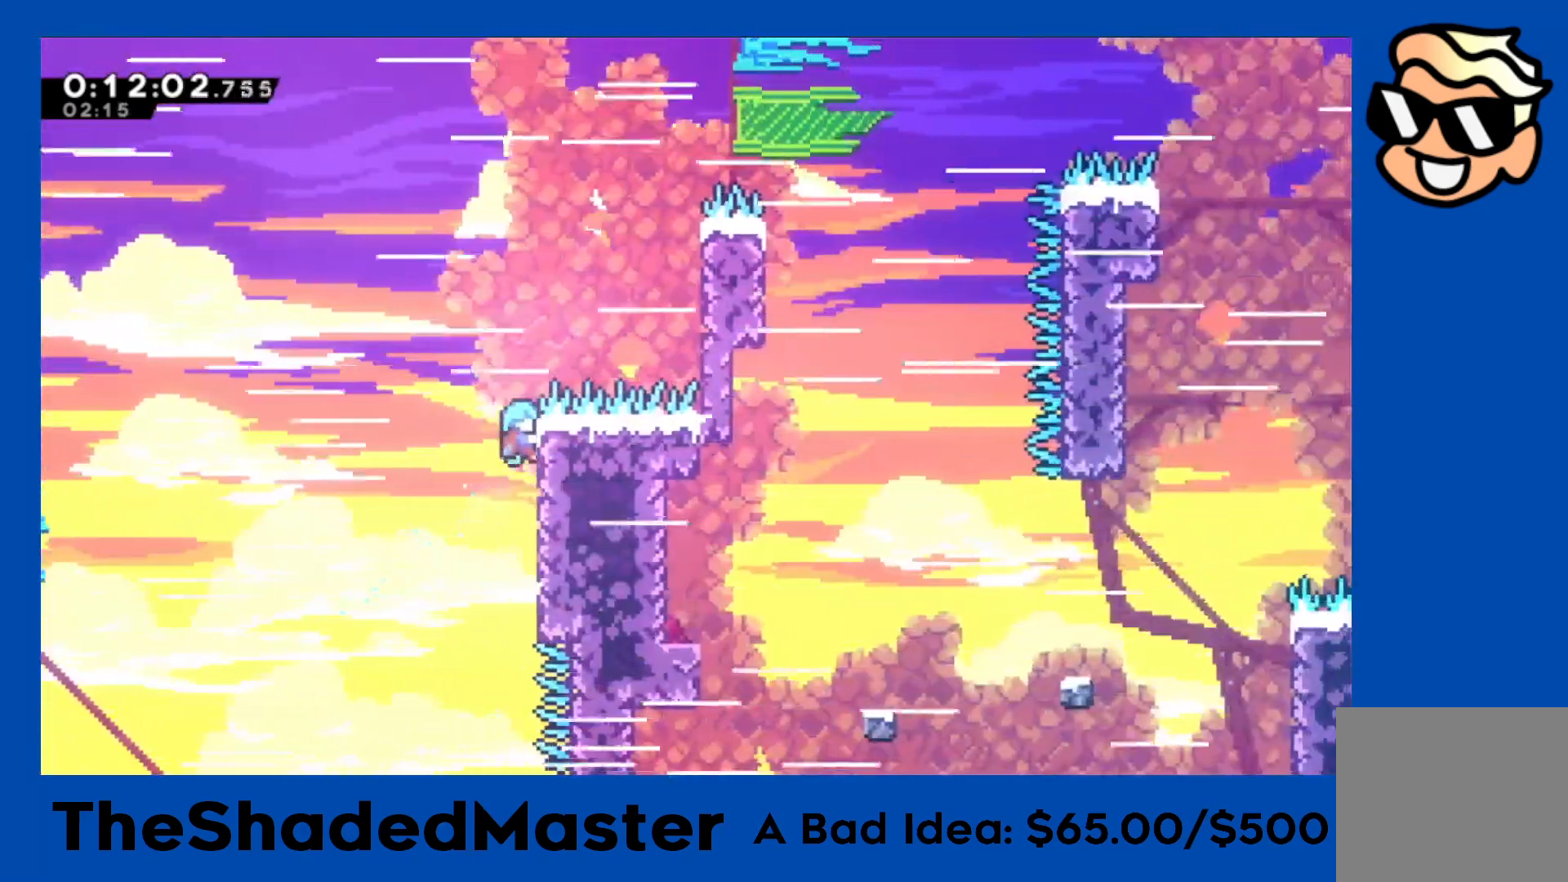
{"buttons": ["CROSS", "R1"], "left_stick": "center", "events": [[100, "CROSS", "down"], [267, "DPAD_UP", "up"], [500, "DPAD_RIGHT", "up"]]}
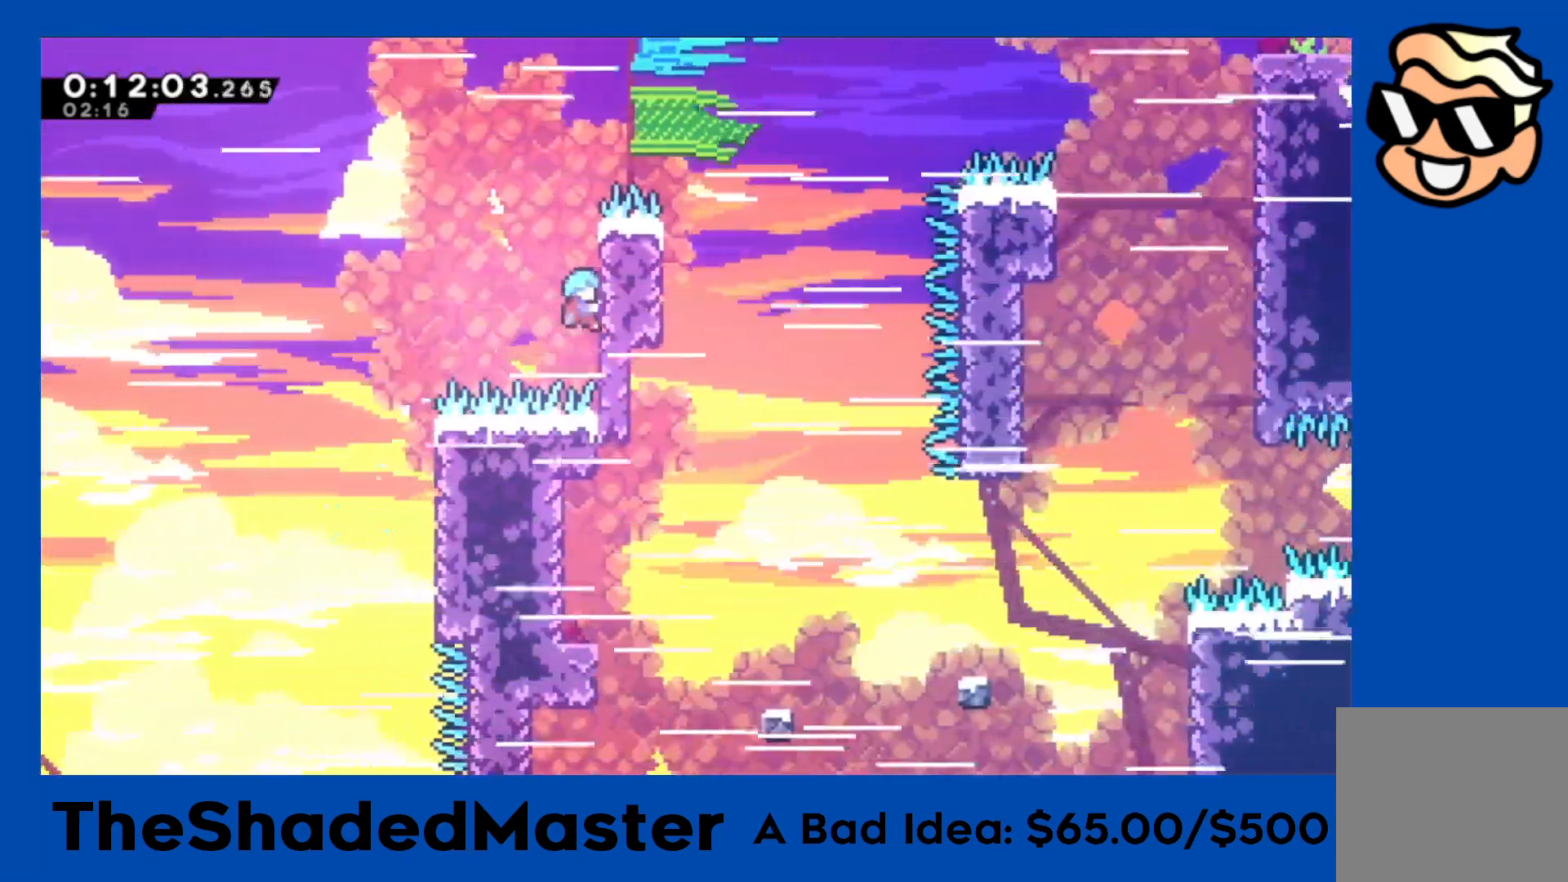
{"buttons": ["R1", "DPAD_UP"], "left_stick": "center", "events": [[17, "CROSS", "up"], [100, "DPAD_UP", "down"]]}
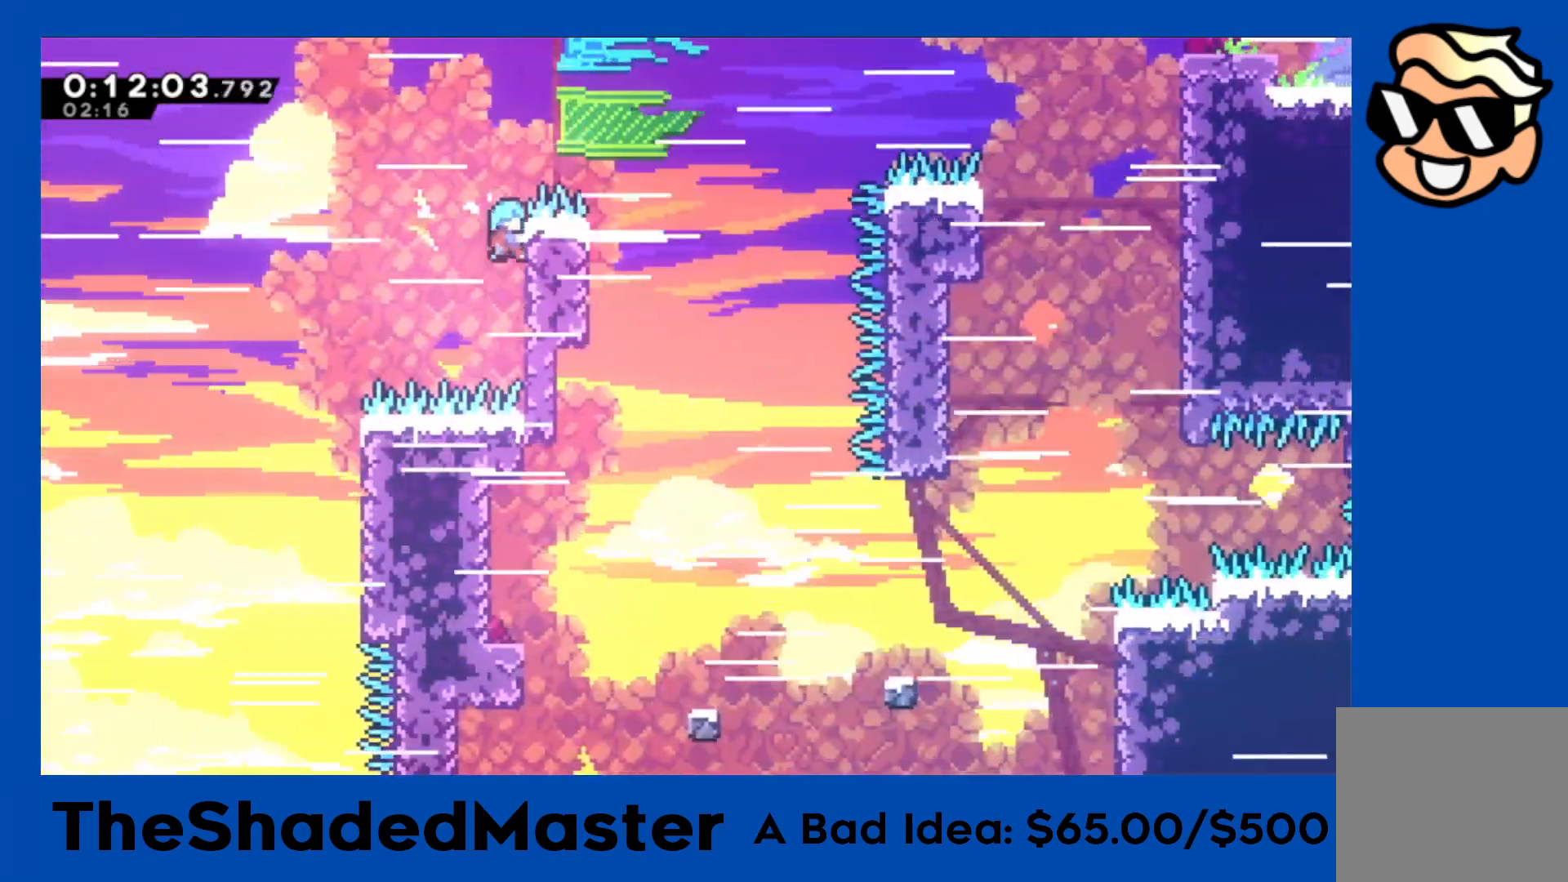
{"buttons": ["CROSS", "R1", "DPAD_RIGHT"], "left_stick": "center", "events": [[150, "DPAD_UP", "up"], [417, "CROSS", "down"], [417, "DPAD_RIGHT", "down"]]}
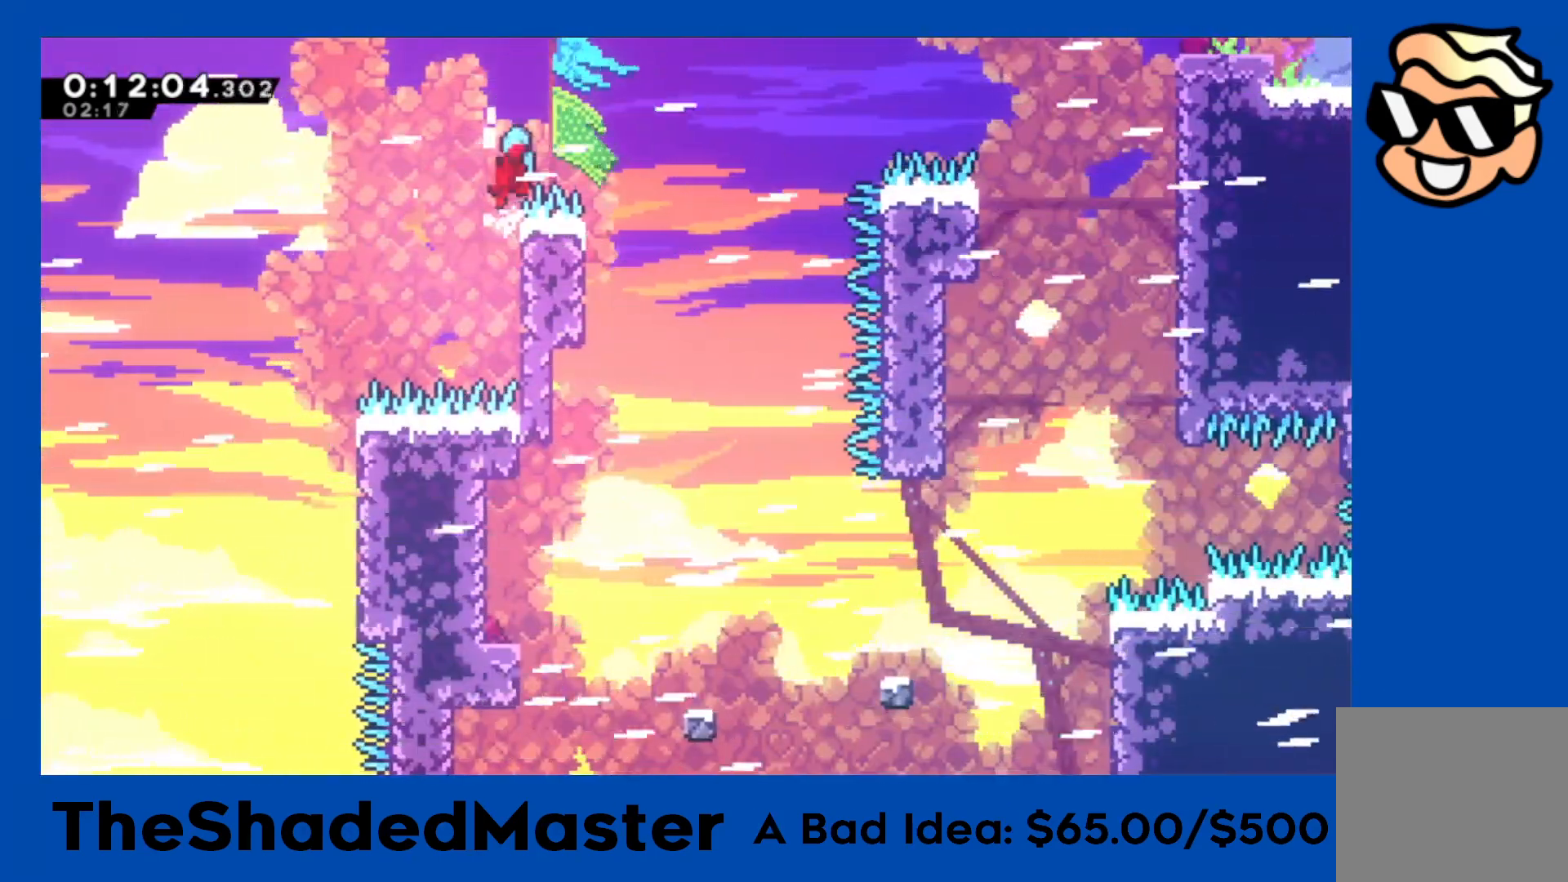
{"buttons": [], "left_stick": "center", "events": [[150, "CROSS", "up"], [217, "R1", "up"], [400, "DPAD_RIGHT", "up"]]}
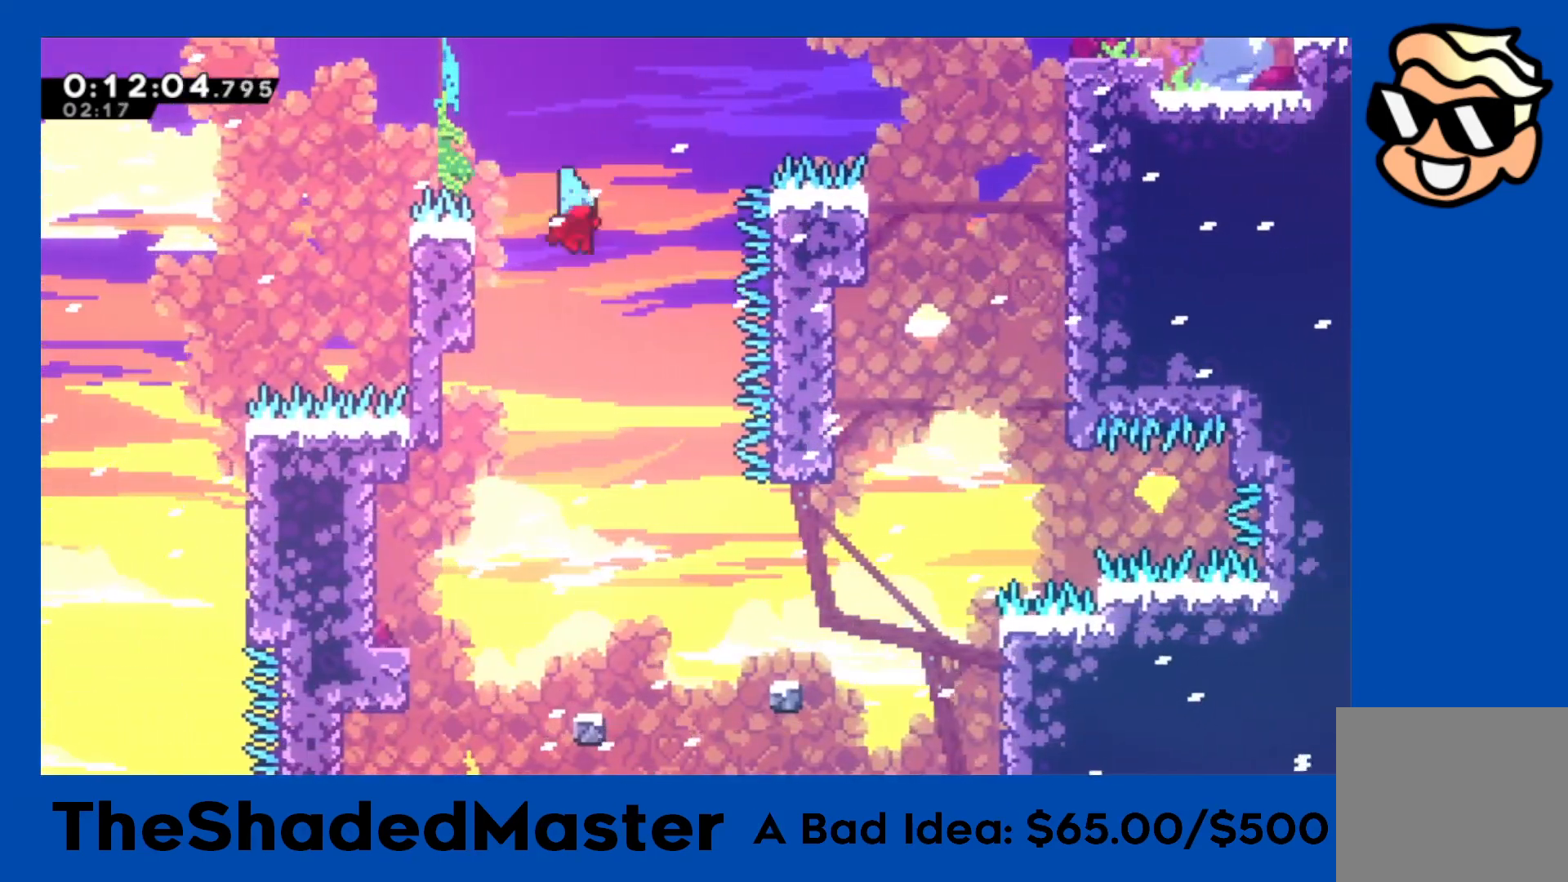
{"buttons": ["DPAD_RIGHT"], "left_stick": "center", "events": [[83, "DPAD_DOWN", "down"], [300, "DPAD_DOWN", "up"], [450, "DPAD_RIGHT", "down"]]}
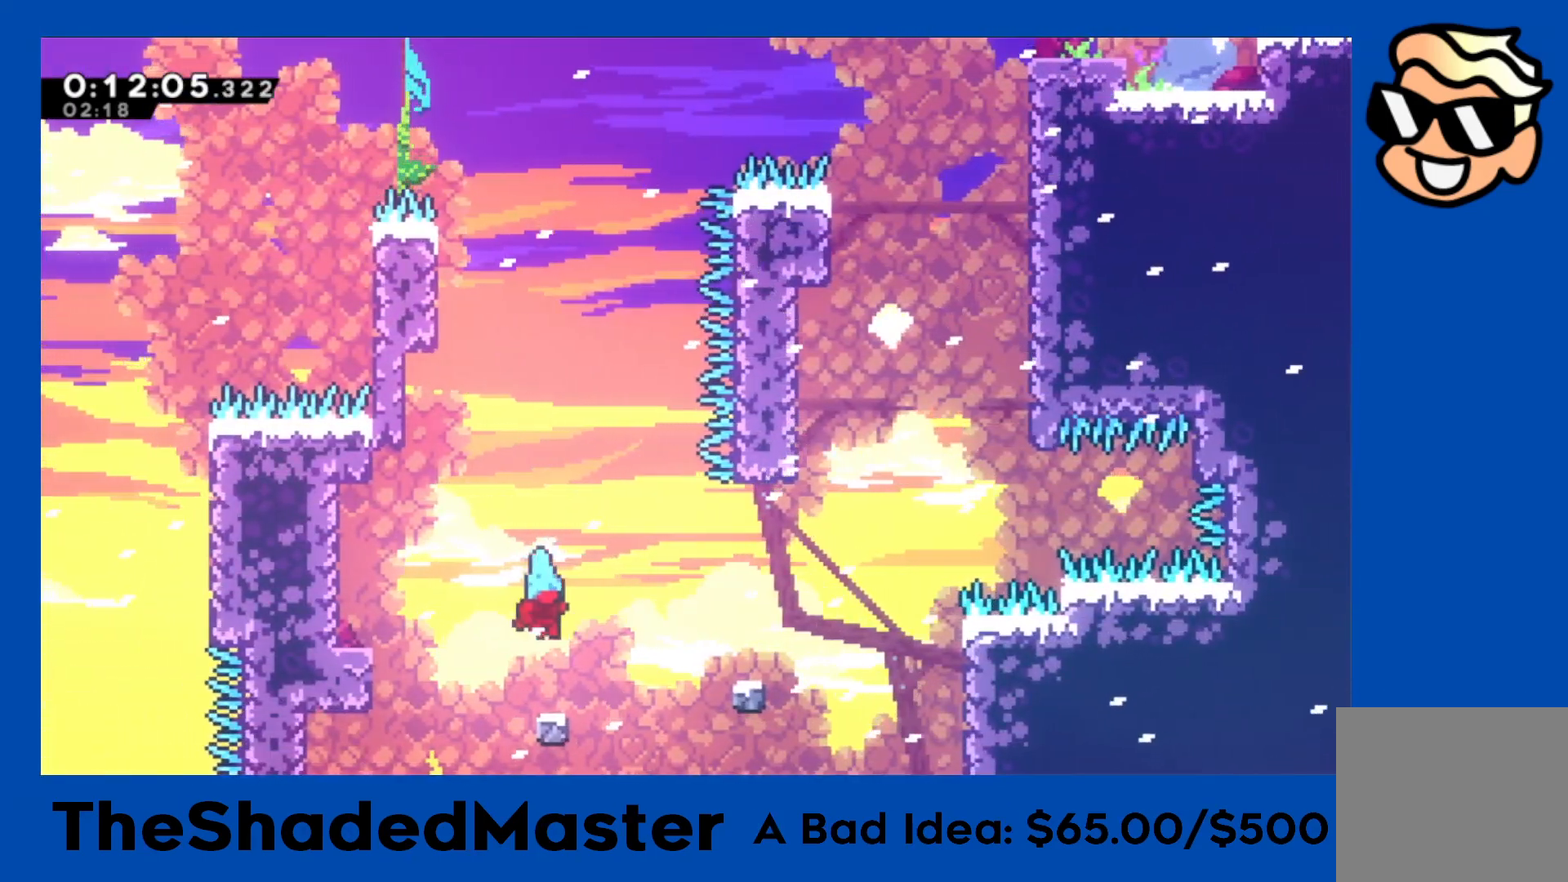
{"buttons": ["CROSS", "R1", "DPAD_RIGHT"], "left_stick": "center", "events": [[17, "DPAD_RIGHT", "up"], [150, "DPAD_RIGHT", "down"], [183, "CROSS", "down"], [183, "R1", "down"]]}
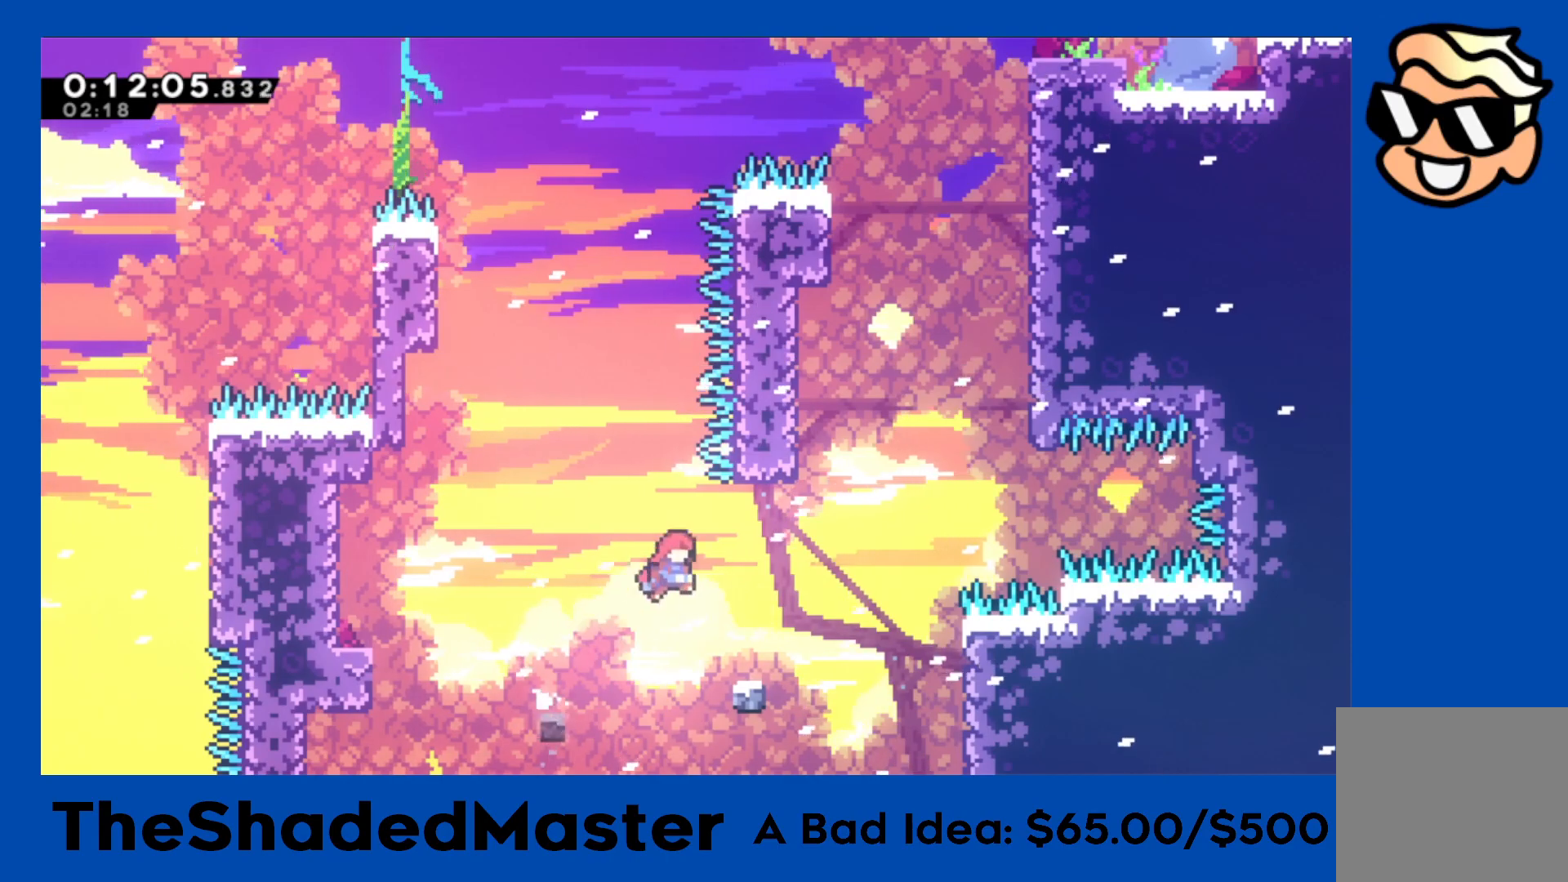
{"buttons": ["CROSS", "R1", "DPAD_RIGHT"], "left_stick": "center", "events": [[100, "CROSS", "up"], [183, "DPAD_RIGHT", "up"], [317, "CROSS", "down"], [350, "DPAD_RIGHT", "down"]]}
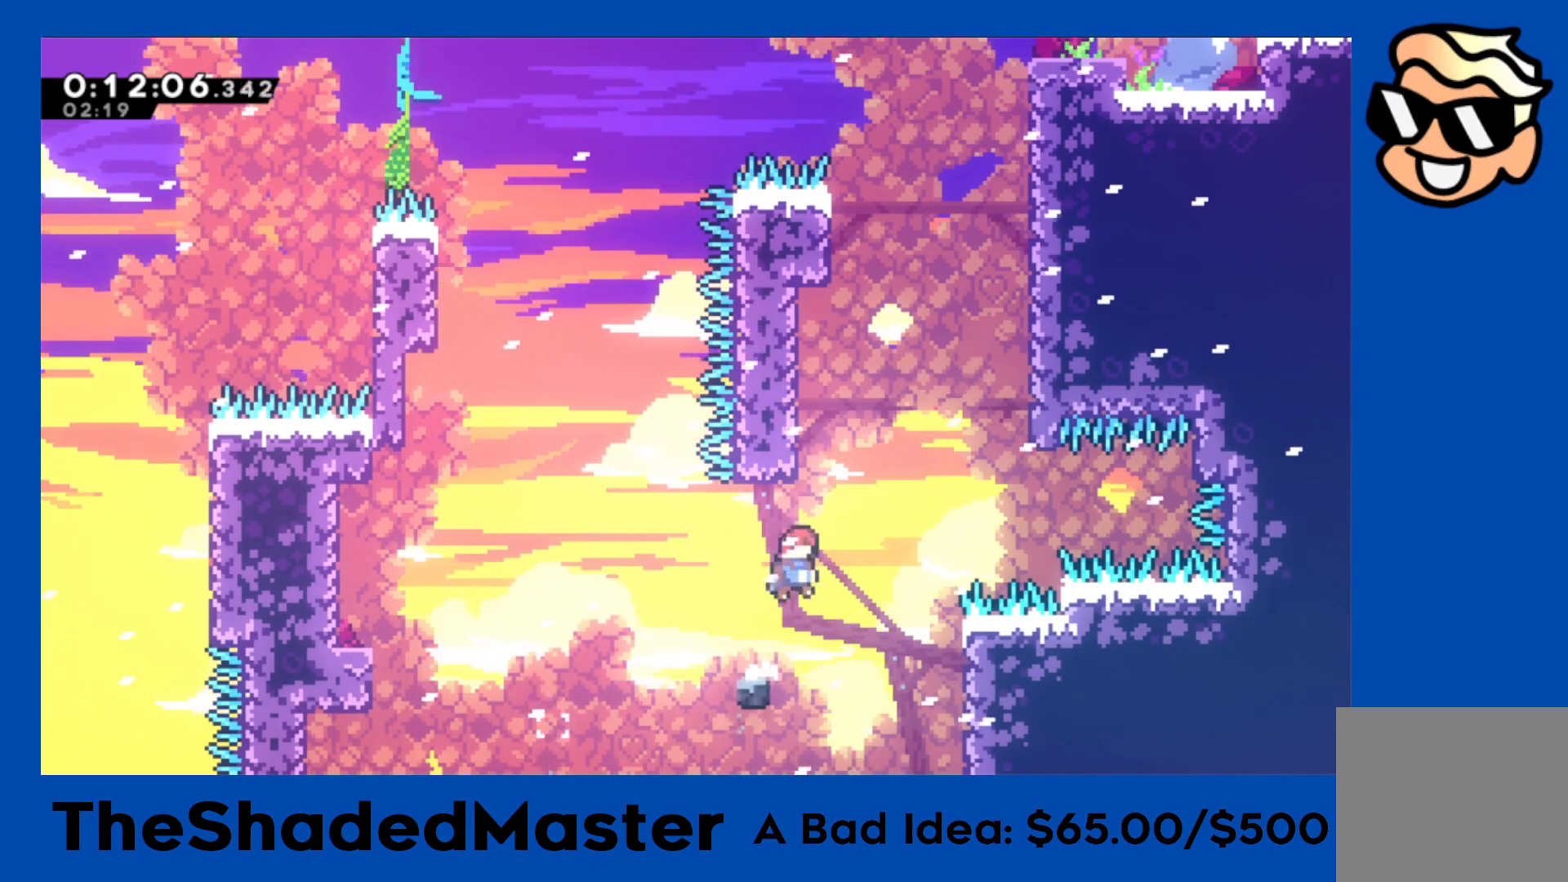
{"buttons": ["CROSS", "R1", "DPAD_RIGHT"], "left_stick": "center", "events": [[17, "DPAD_RIGHT", "up"], [67, "CROSS", "up"], [67, "DPAD_UP", "down"], [67, "R1", "up"], [83, "SQUARE", "down"], [233, "DPAD_UP", "up"], [250, "SQUARE", "up"], [317, "DPAD_RIGHT", "down"], [333, "CROSS", "down"], [350, "R1", "down"]]}
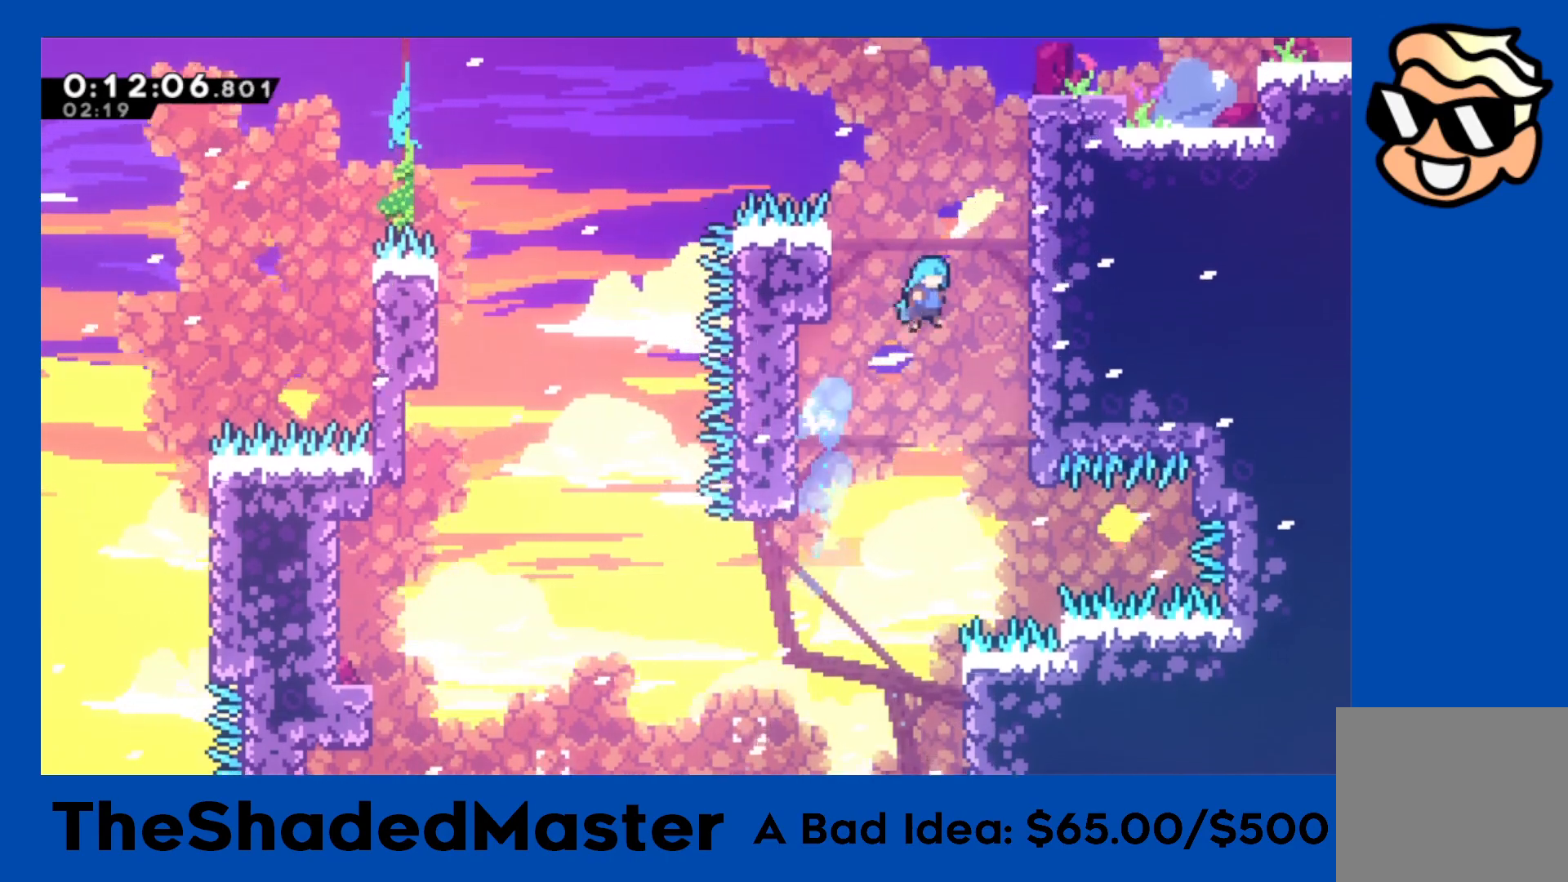
{"buttons": ["CROSS", "R1", "DPAD_RIGHT"], "left_stick": "center", "events": [[167, "CROSS", "up"], [250, "CROSS", "down"], [367, "CROSS", "up"], [417, "CROSS", "down"]]}
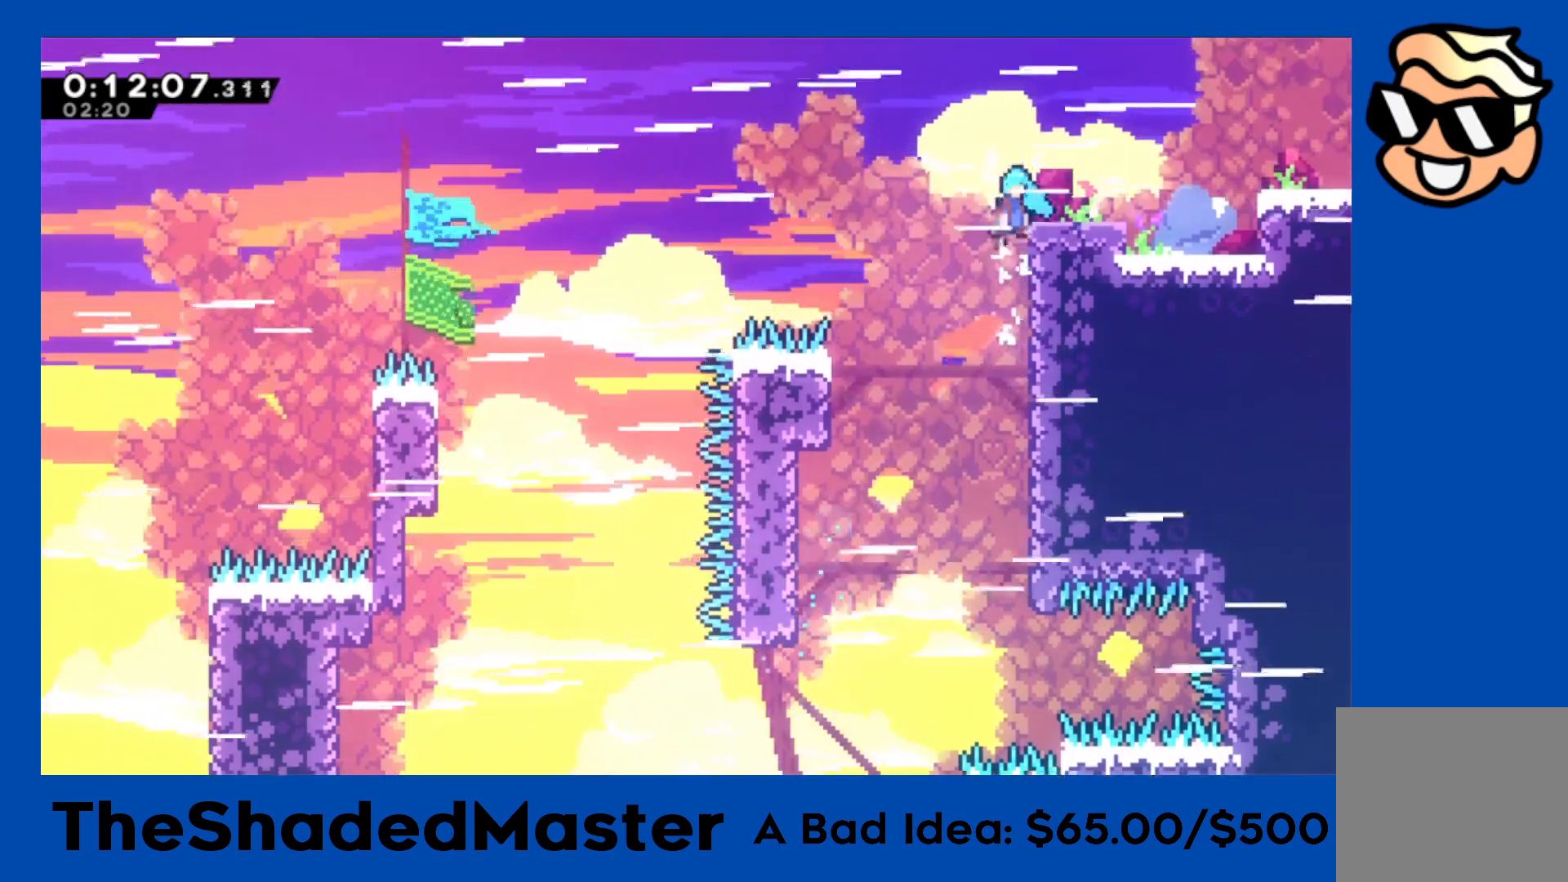
{"buttons": ["R1", "DPAD_RIGHT"], "left_stick": "center", "events": [[50, "CROSS", "up"], [283, "CROSS", "down"], [383, "CROSS", "up"]]}
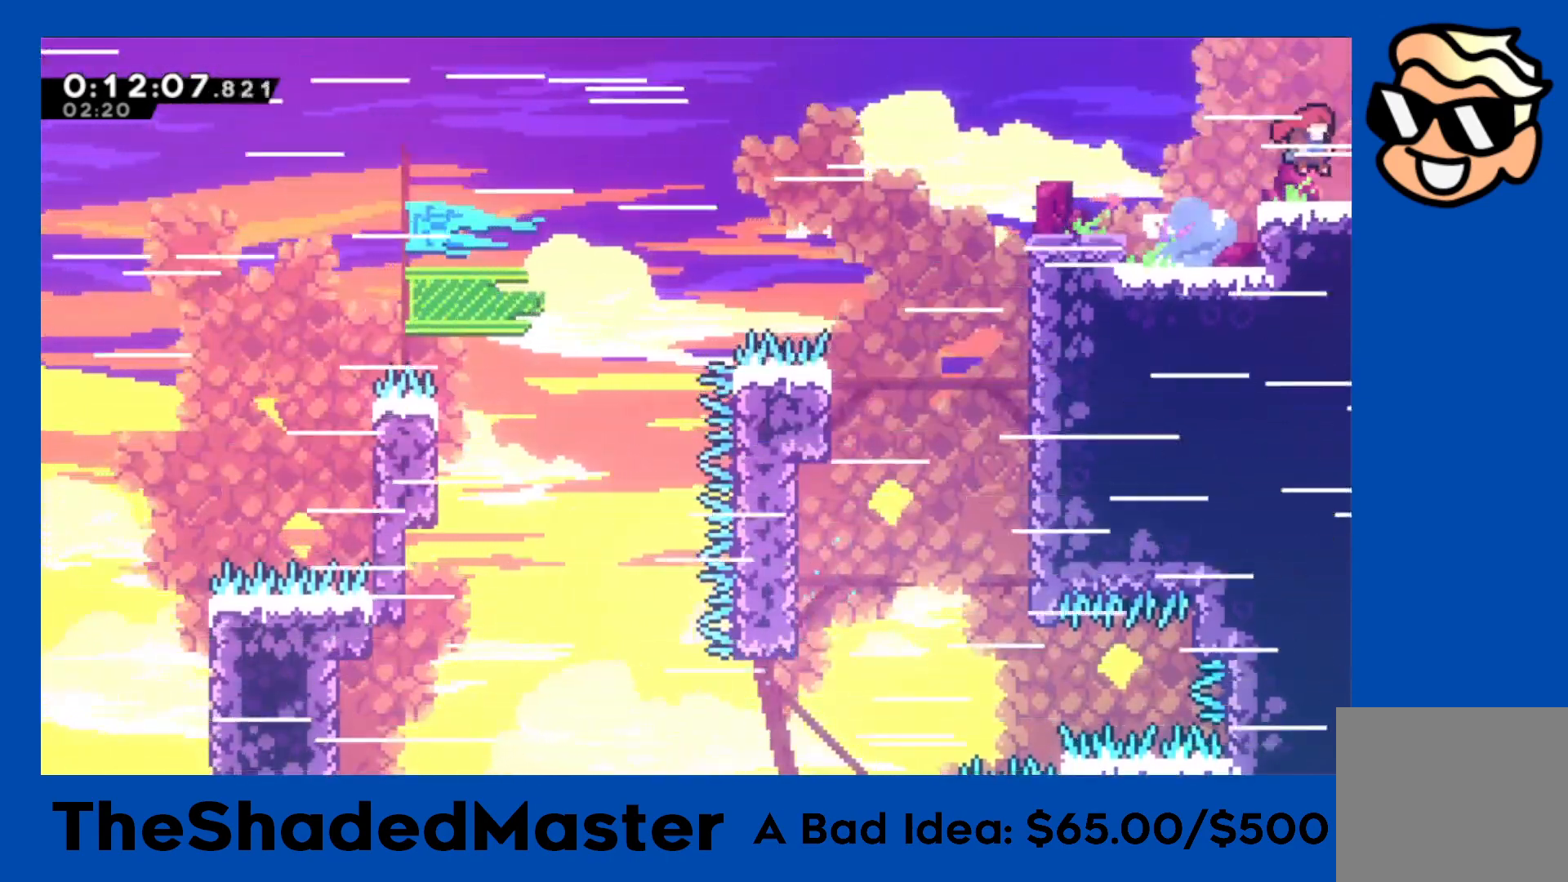
{"buttons": ["R1", "DPAD_RIGHT"], "left_stick": "center", "events": []}
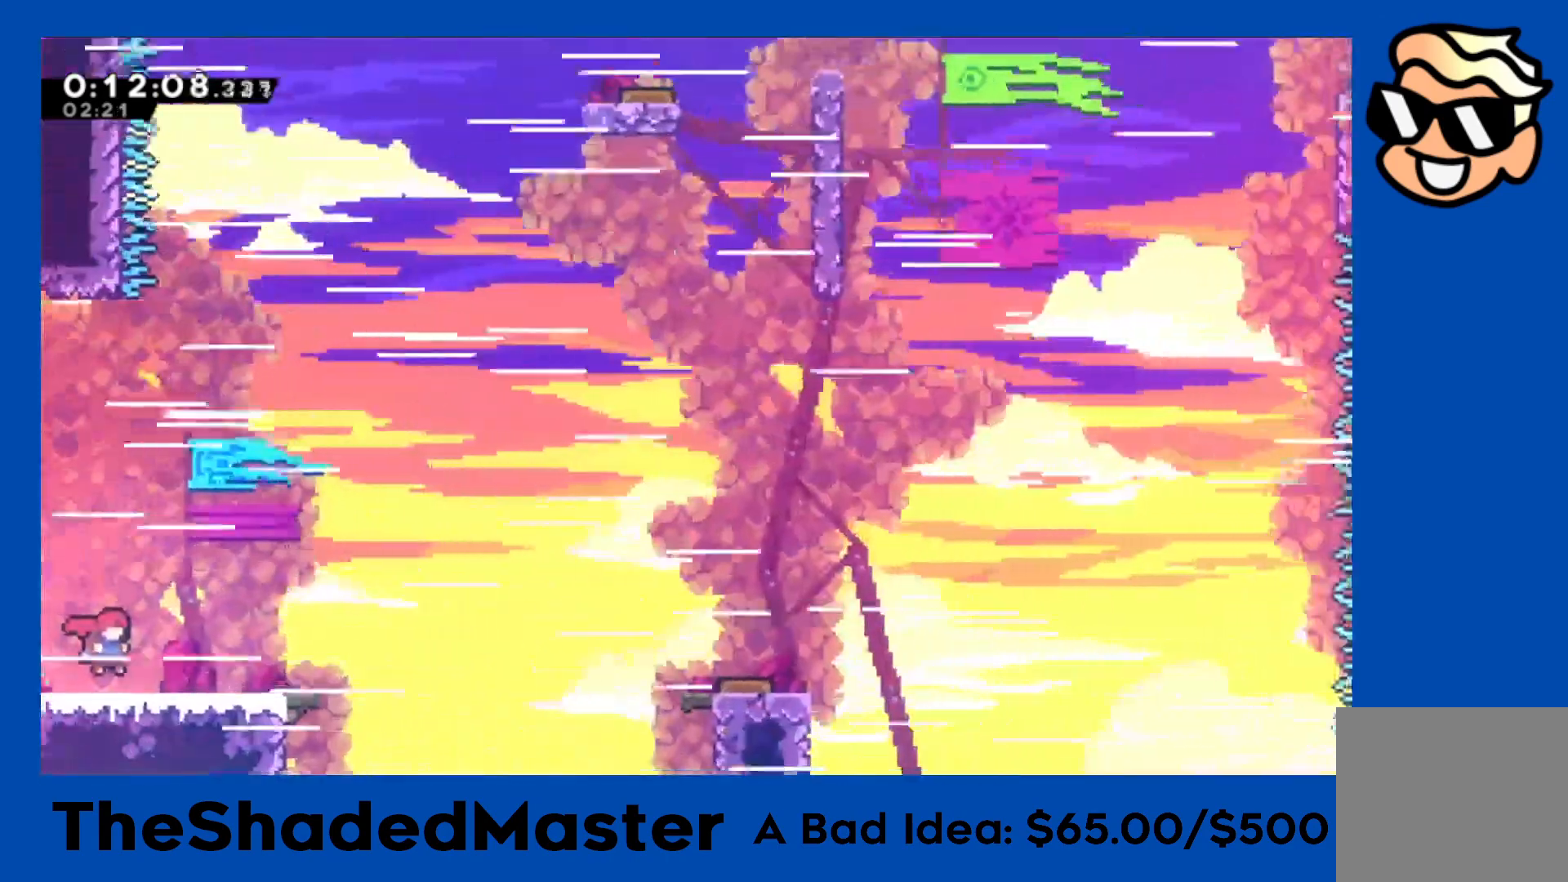
{"buttons": ["CROSS", "R1", "DPAD_RIGHT"], "left_stick": "center", "events": [[400, "CROSS", "down"]]}
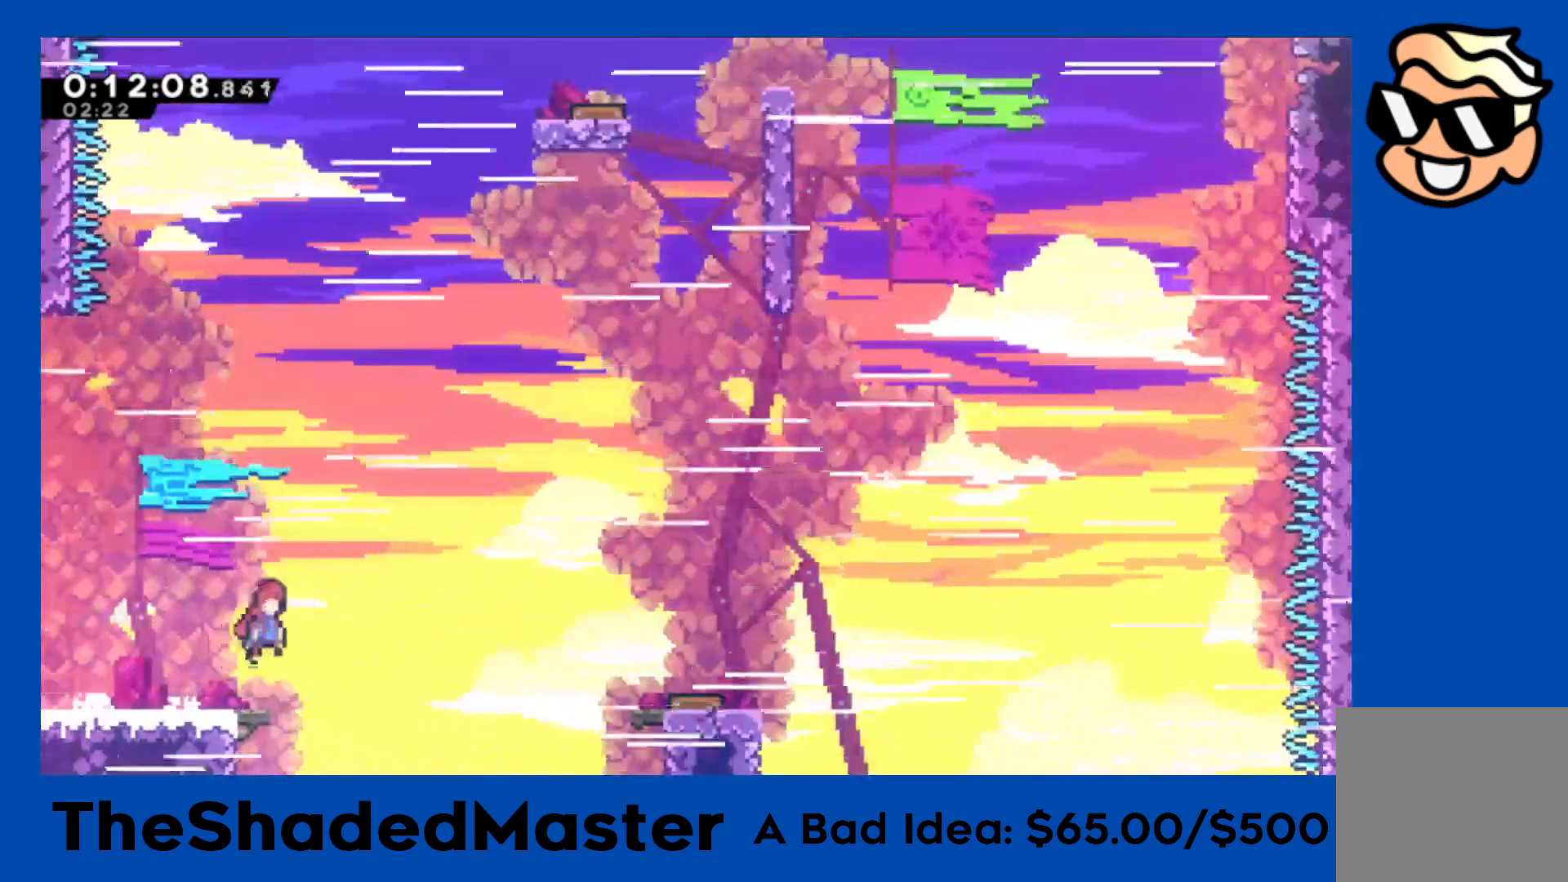
{"buttons": ["CROSS", "R1", "DPAD_RIGHT"], "left_stick": "center", "events": []}
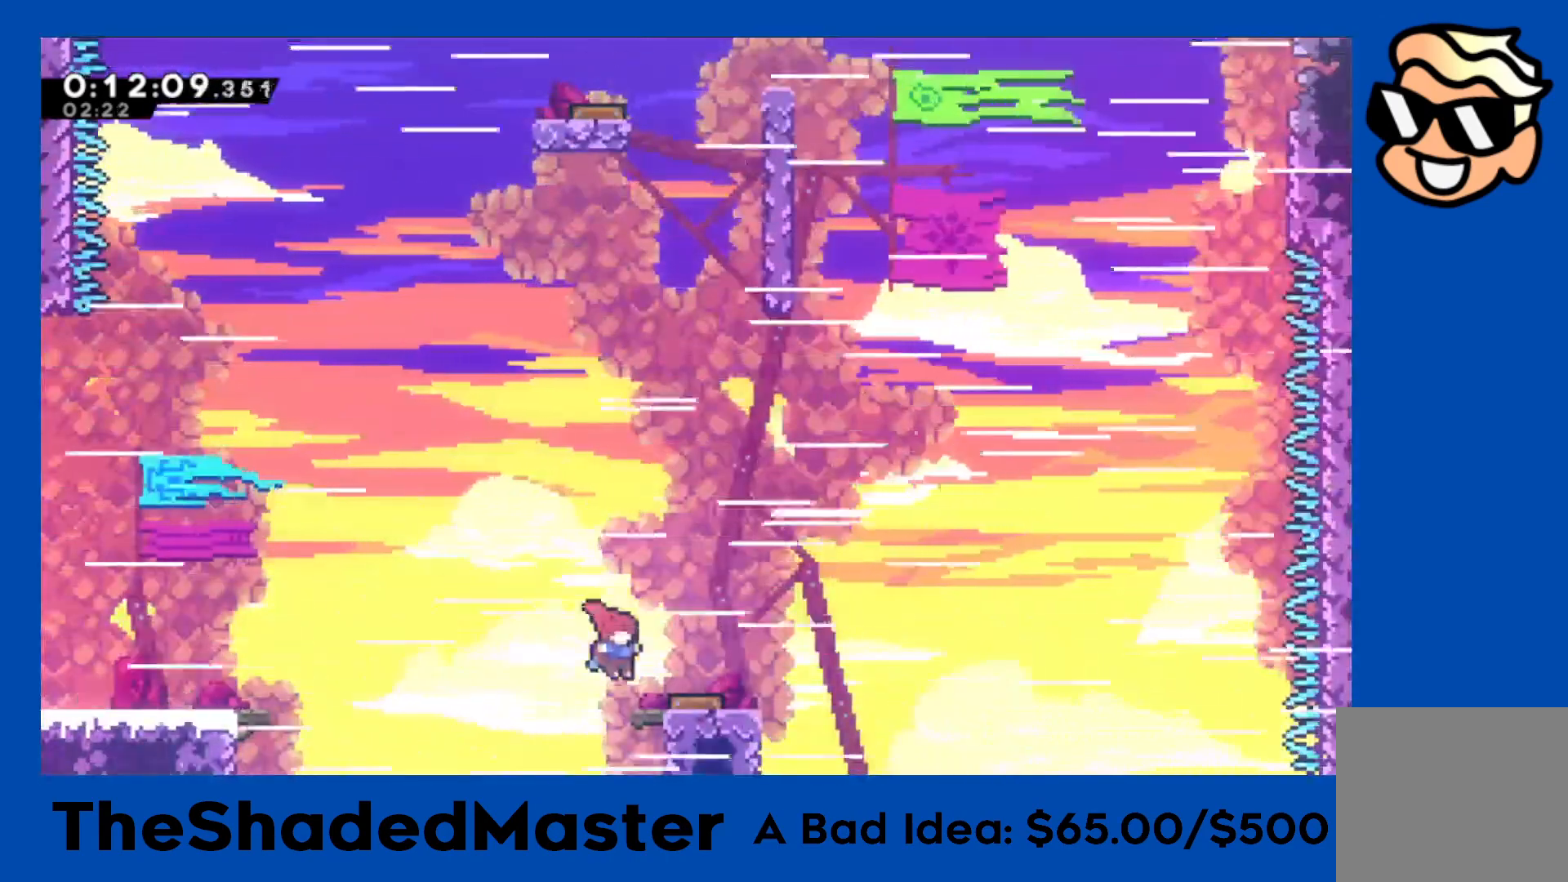
{"buttons": ["SQUARE", "R1", "DPAD_UP"], "left_stick": "center", "events": [[67, "DPAD_RIGHT", "up"], [117, "DPAD_LEFT", "down"], [383, "DPAD_LEFT", "up"], [433, "CROSS", "up"], [467, "DPAD_UP", "down"], [467, "SQUARE", "down"]]}
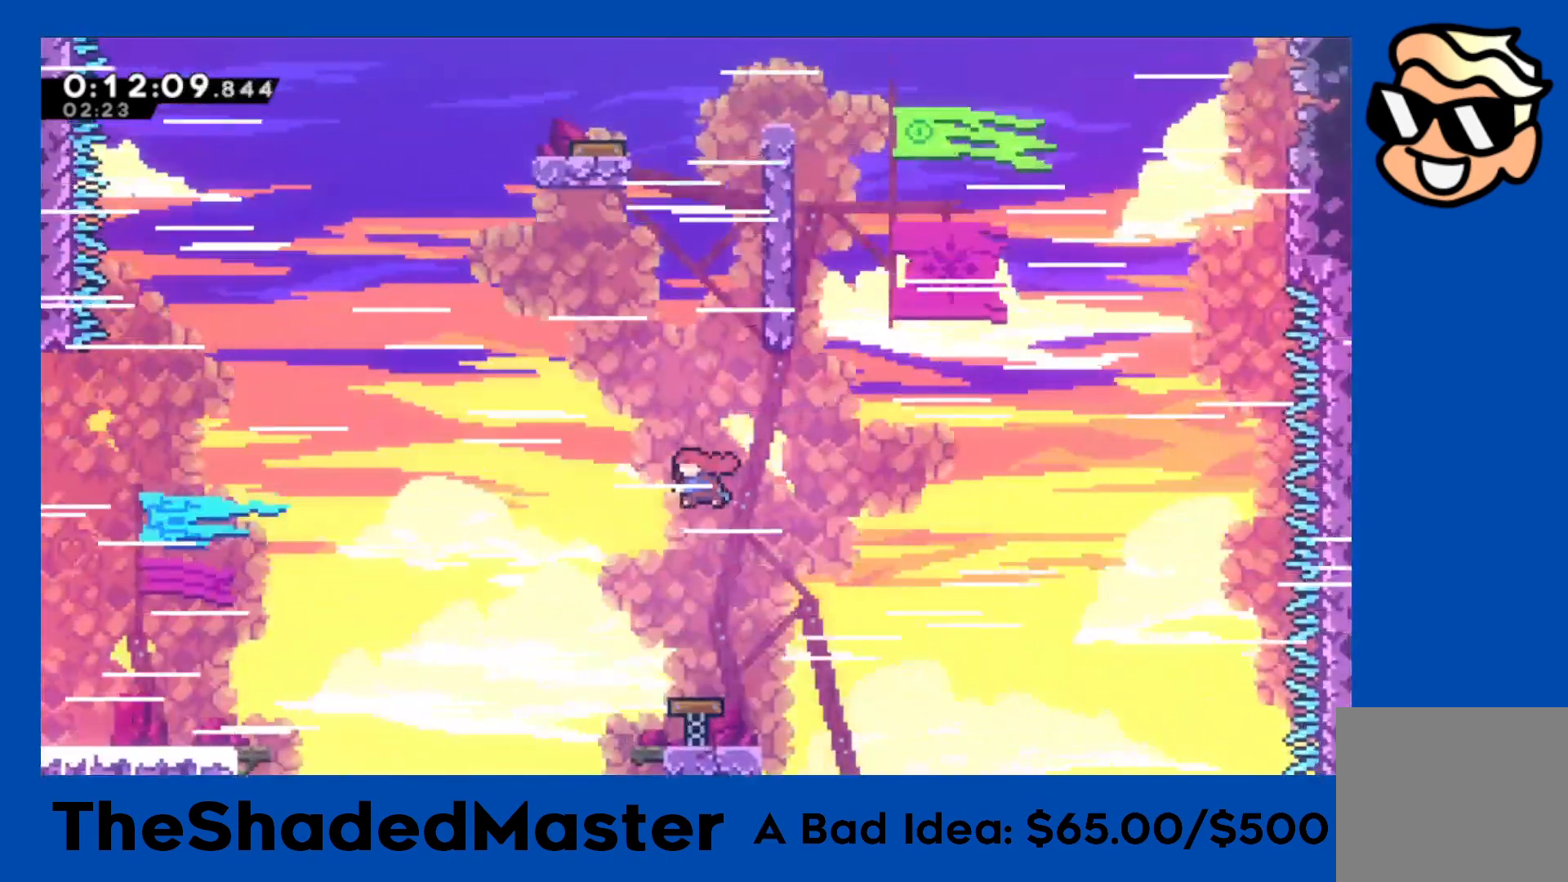
{"buttons": ["R1"], "left_stick": "center", "events": [[200, "DPAD_RIGHT", "down"], [217, "DPAD_UP", "up"], [217, "SQUARE", "up"], [450, "DPAD_RIGHT", "up"], [467, "DPAD_UP", "down"], [483, "DPAD_UP", "up"]]}
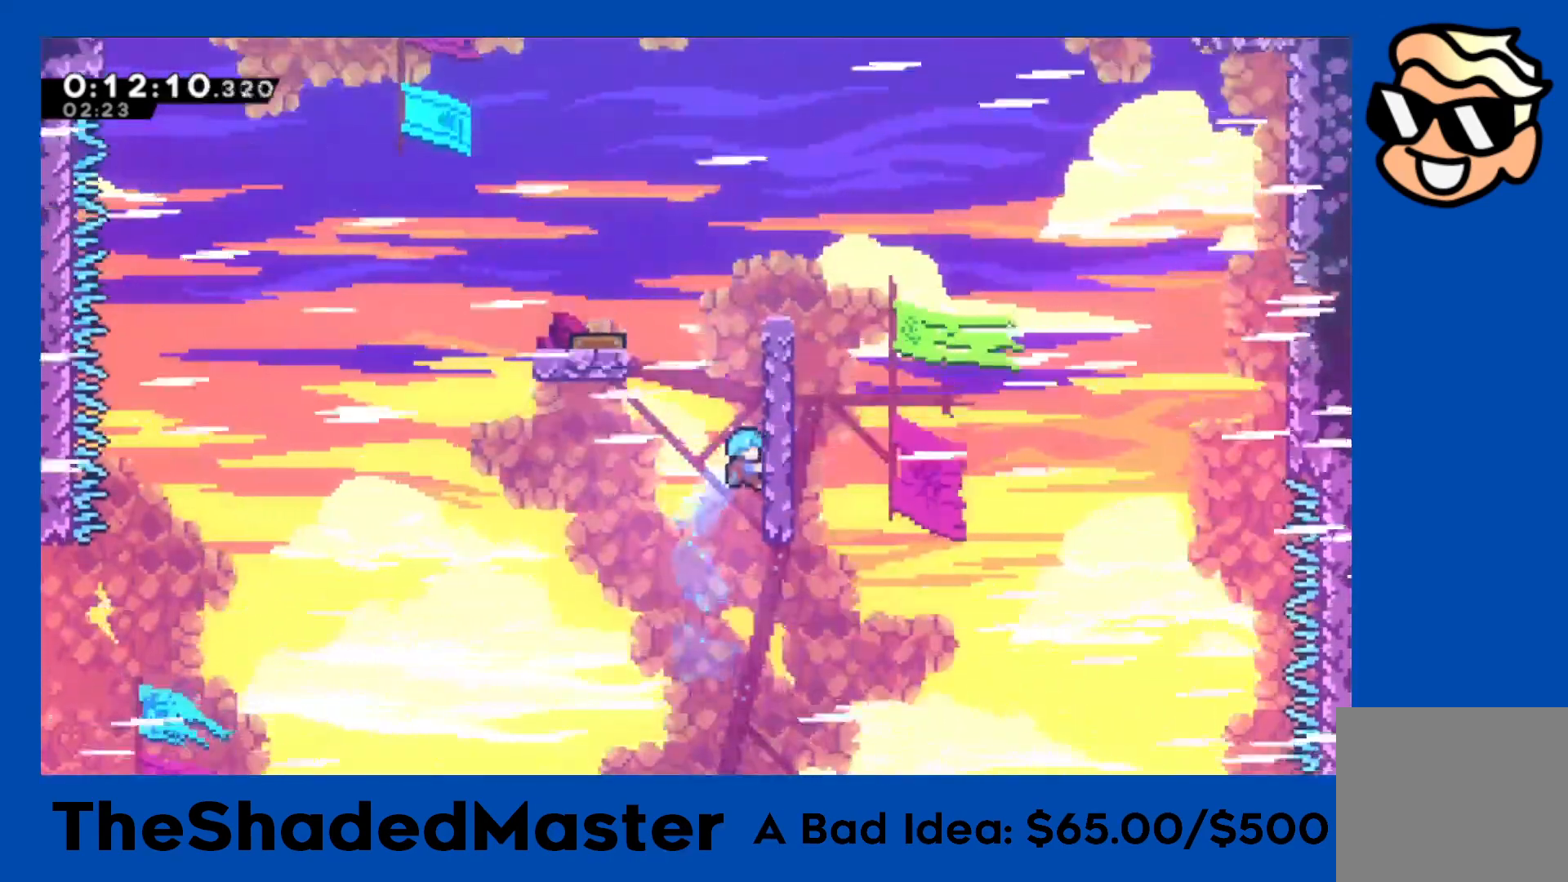
{"buttons": ["R1", "DPAD_UP"], "left_stick": "center", "events": [[33, "DPAD_UP", "down"]]}
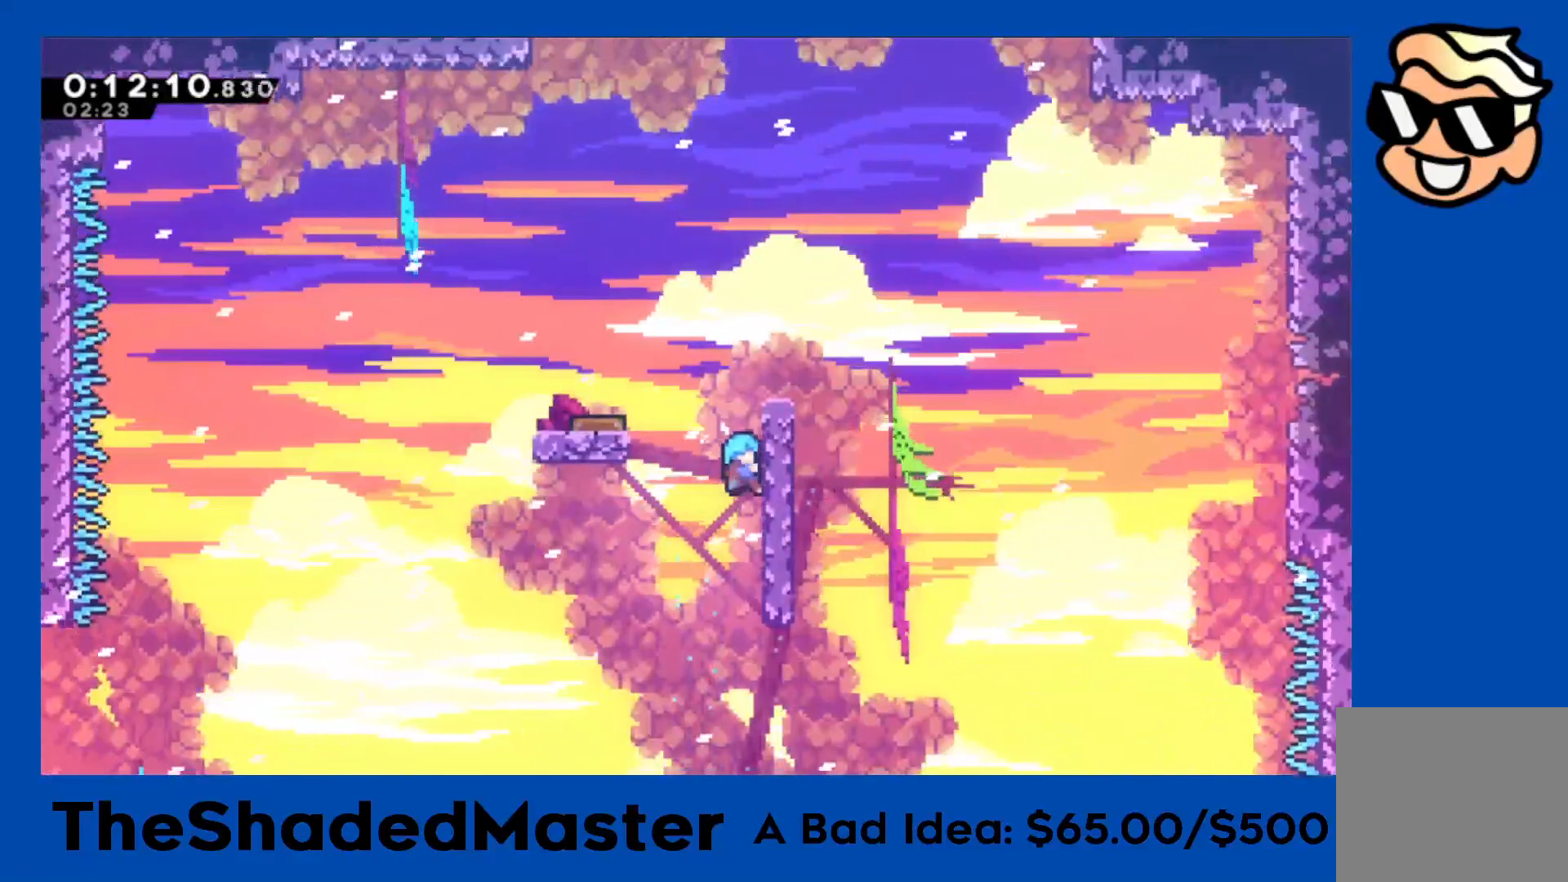
{"buttons": ["R1"], "left_stick": "center", "events": [[150, "DPAD_UP", "up"]]}
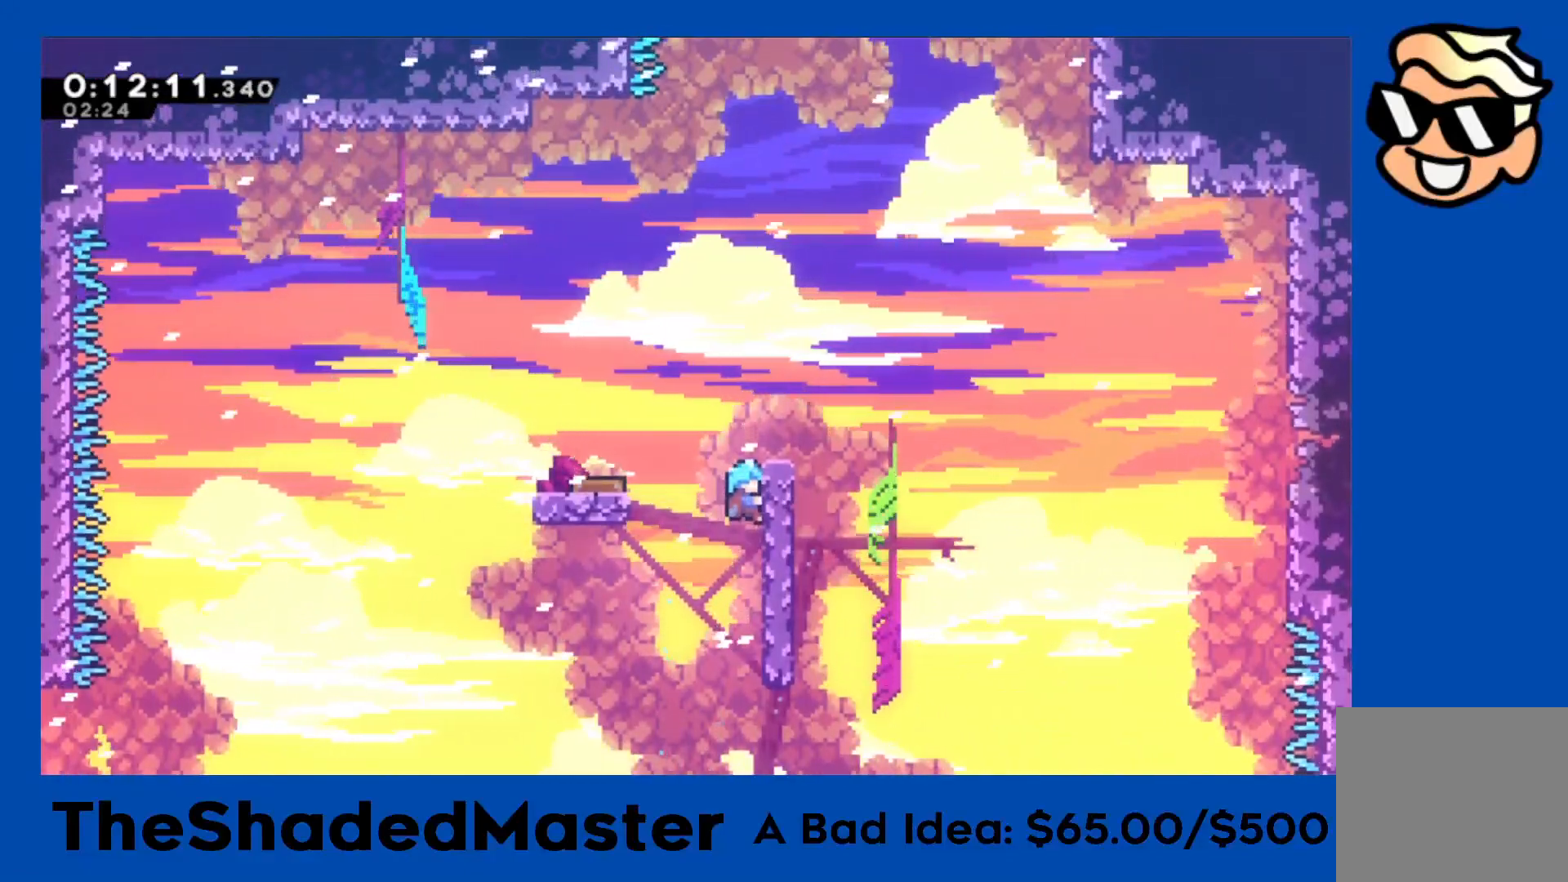
{"buttons": ["CROSS", "R1", "DPAD_RIGHT"], "left_stick": "center", "events": [[33, "CROSS", "down"], [33, "DPAD_LEFT", "down"], [350, "DPAD_LEFT", "up"], [483, "DPAD_RIGHT", "down"]]}
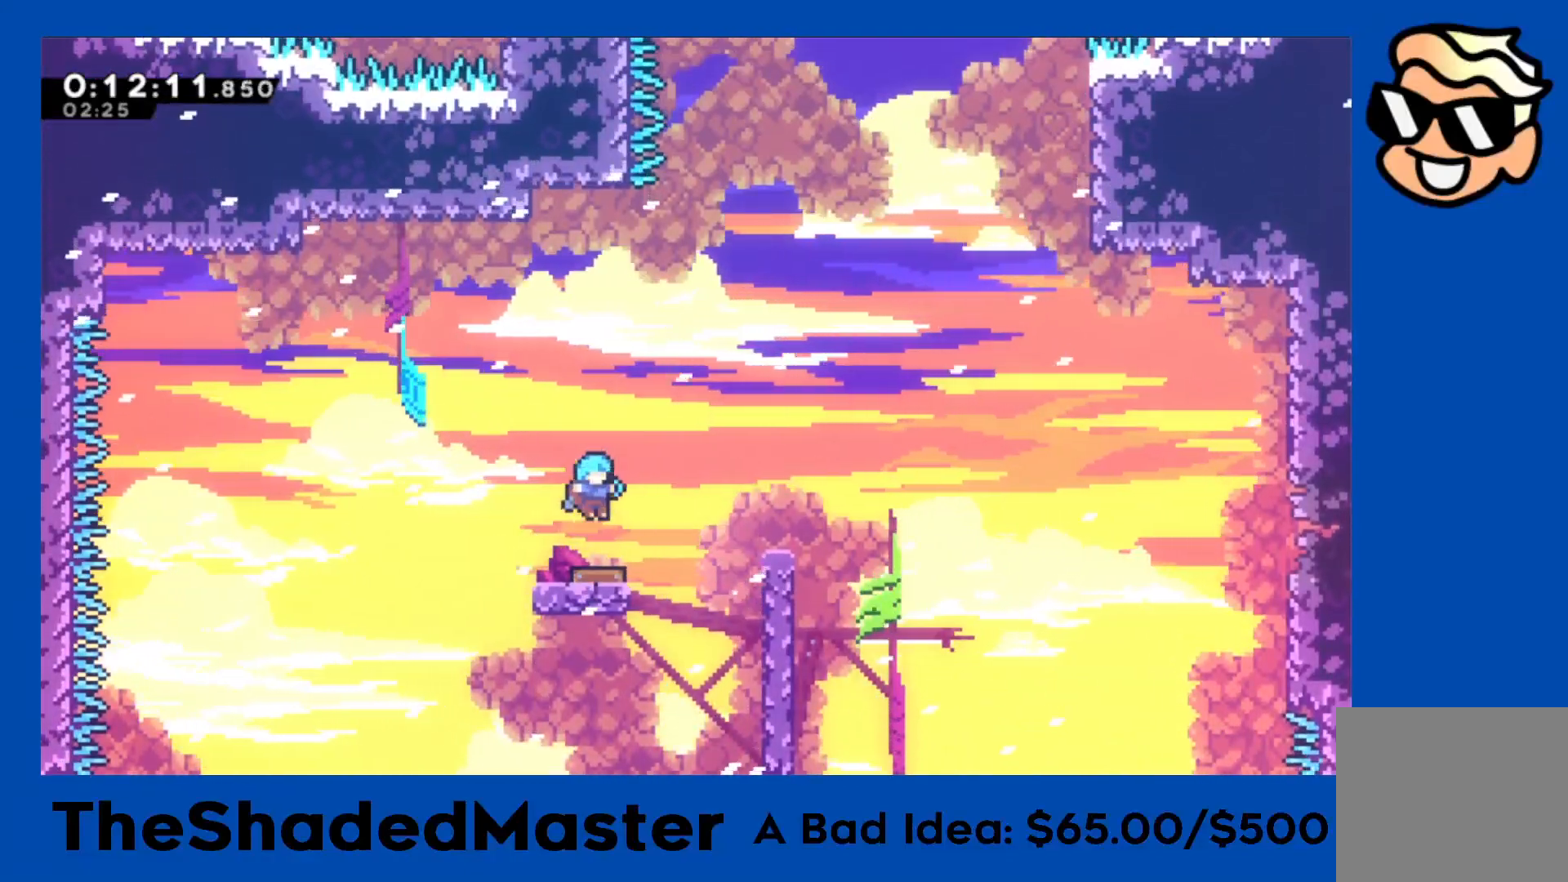
{"buttons": ["CROSS", "R1", "DPAD_RIGHT"], "left_stick": "center", "events": []}
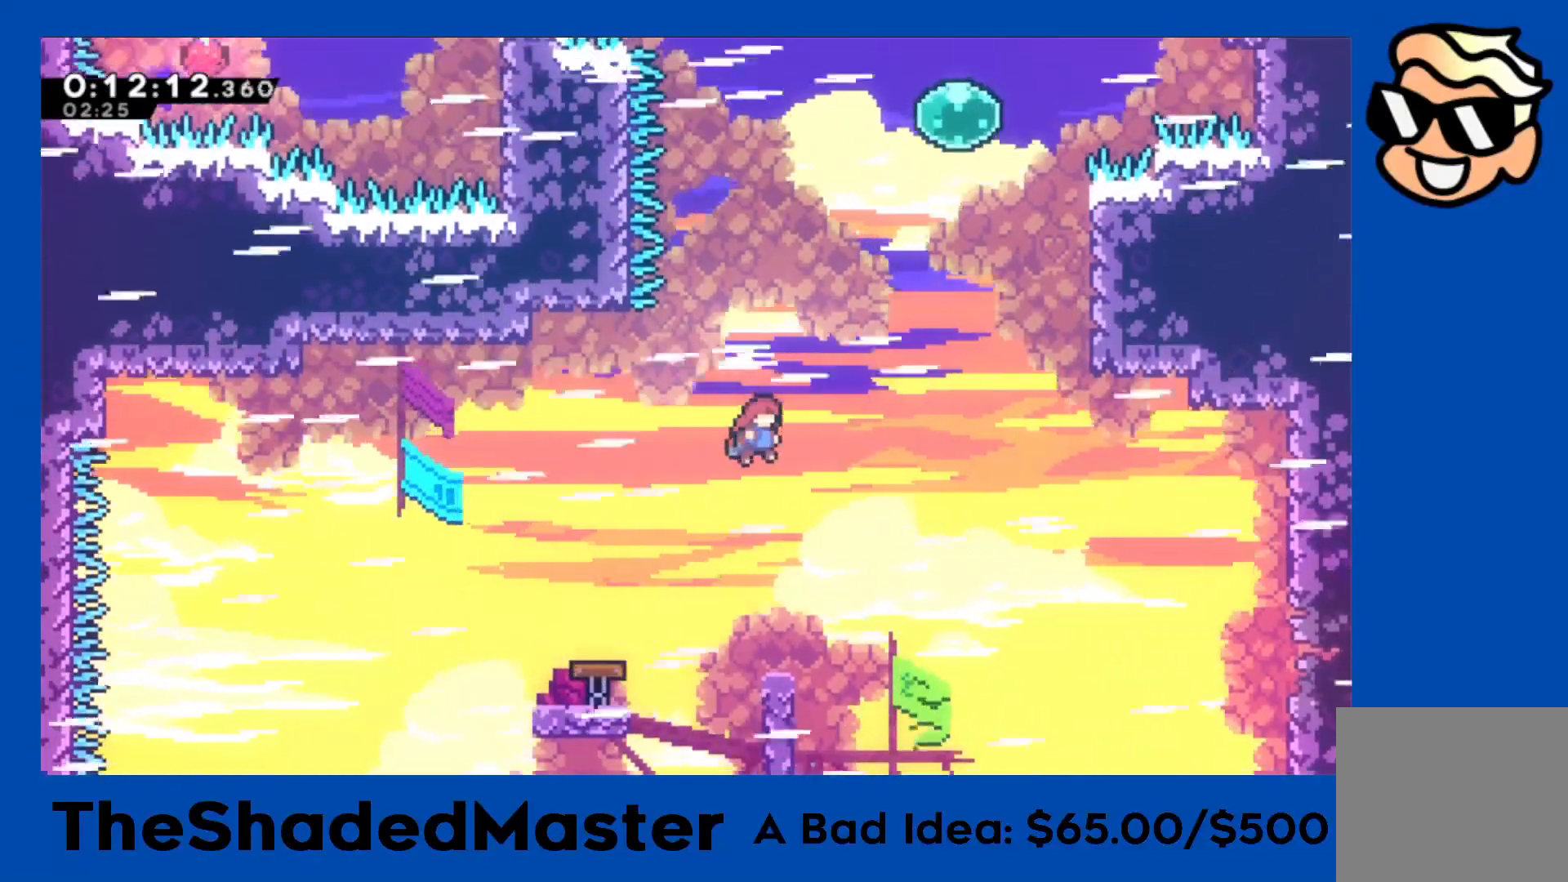
{"buttons": ["R1", "DPAD_UP", "DPAD_RIGHT"], "left_stick": "center", "events": [[17, "DPAD_UP", "down"], [33, "CROSS", "up"], [67, "CROSS", "down"], [67, "SQUARE", "down"], [83, "CROSS", "up"], [283, "SQUARE", "up"]]}
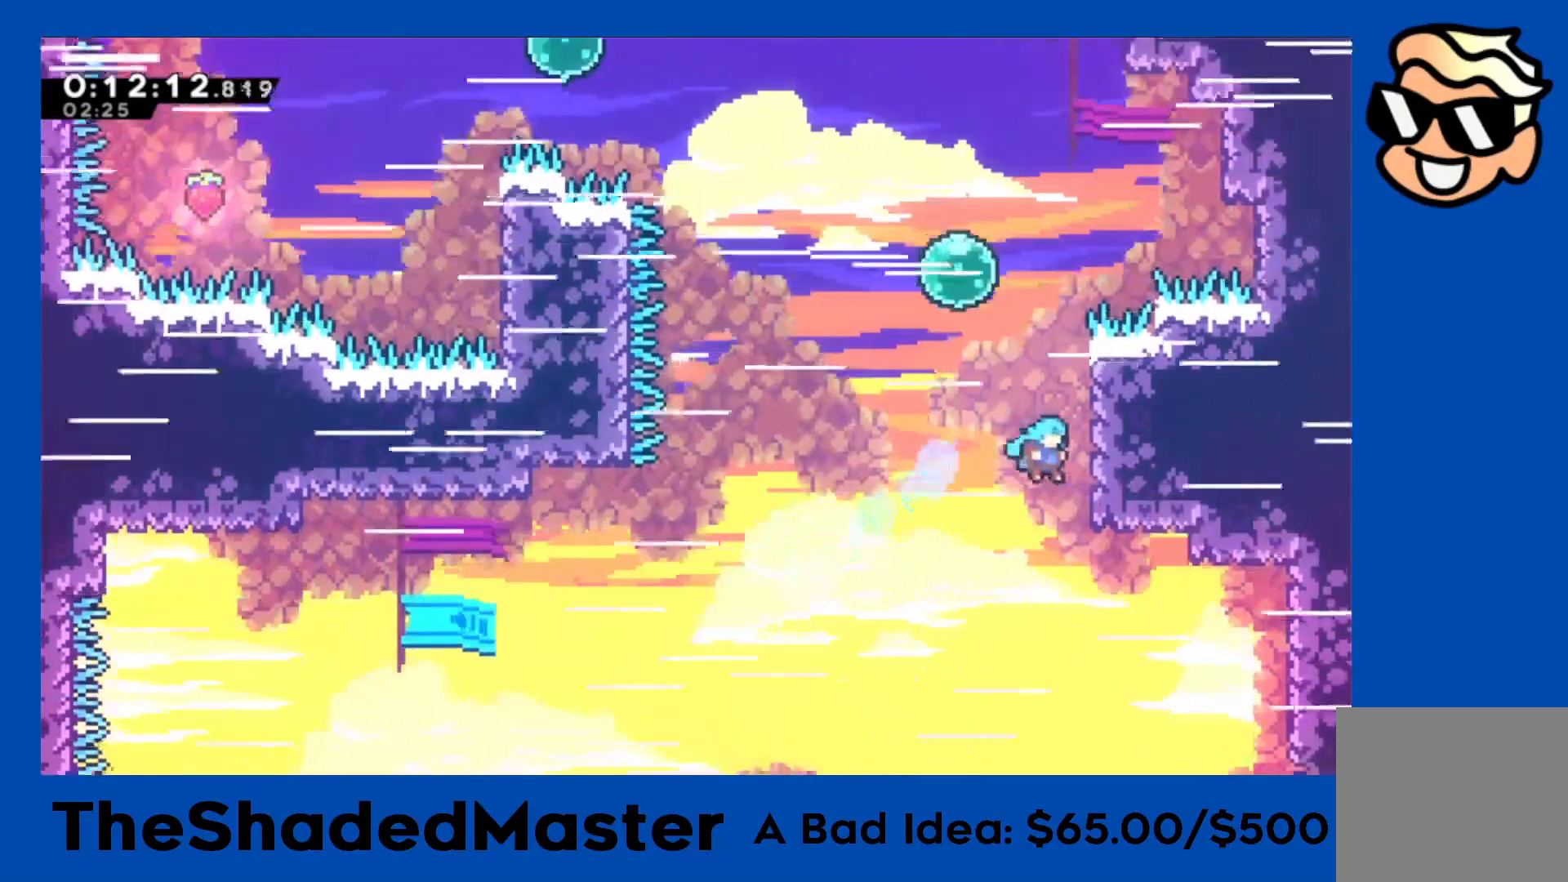
{"buttons": ["R1", "DPAD_UP"], "left_stick": "center", "events": [[167, "DPAD_RIGHT", "up"]]}
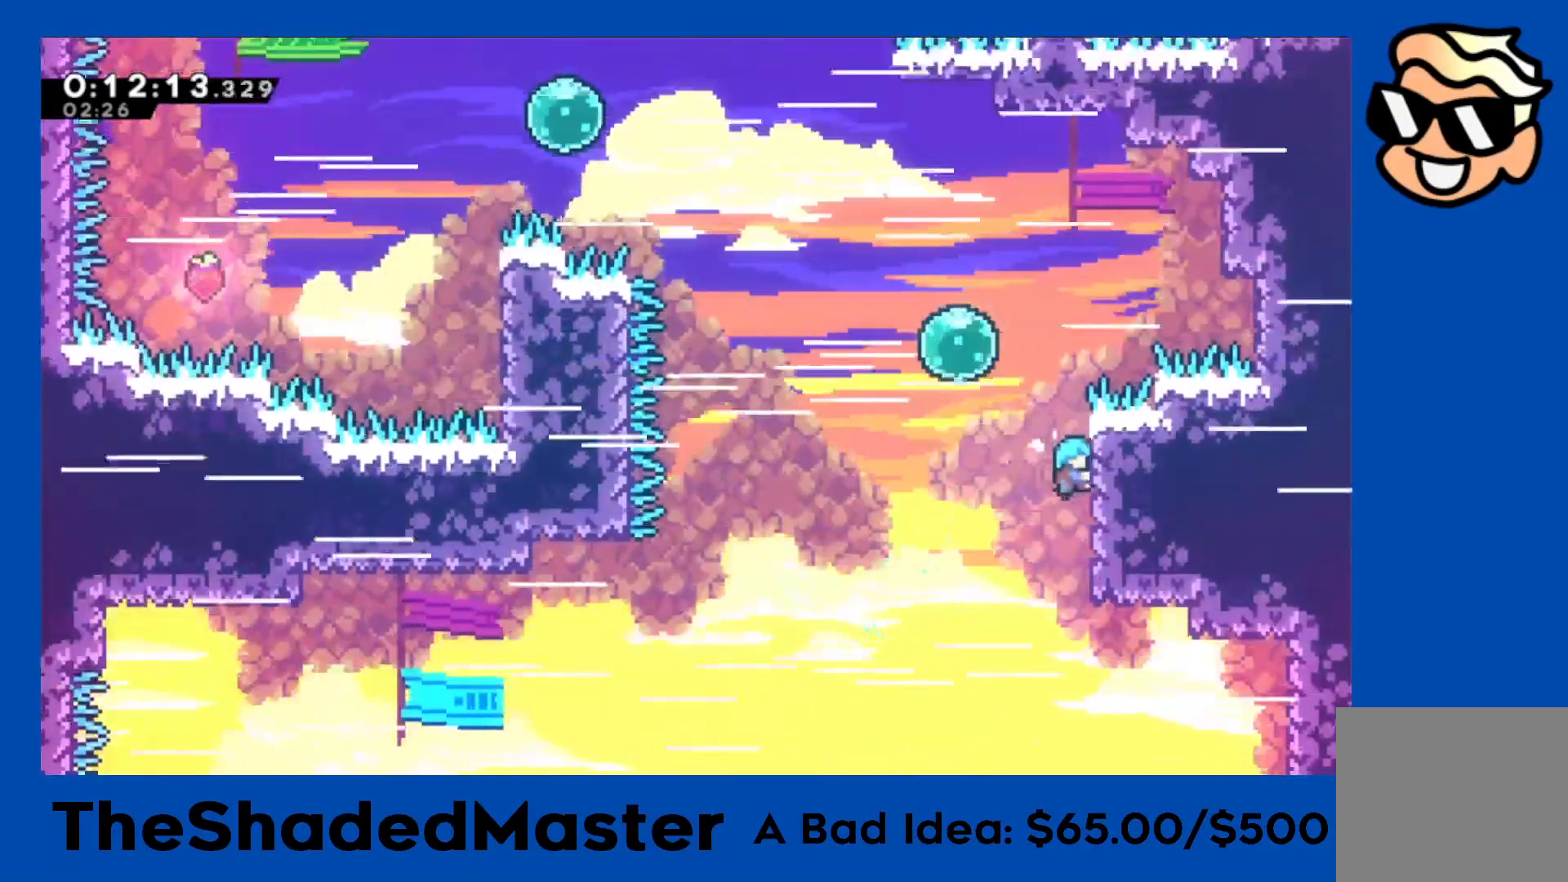
{"buttons": ["R1", "DPAD_LEFT"], "left_stick": "center", "events": [[183, "DPAD_UP", "up"], [300, "DPAD_LEFT", "down"]]}